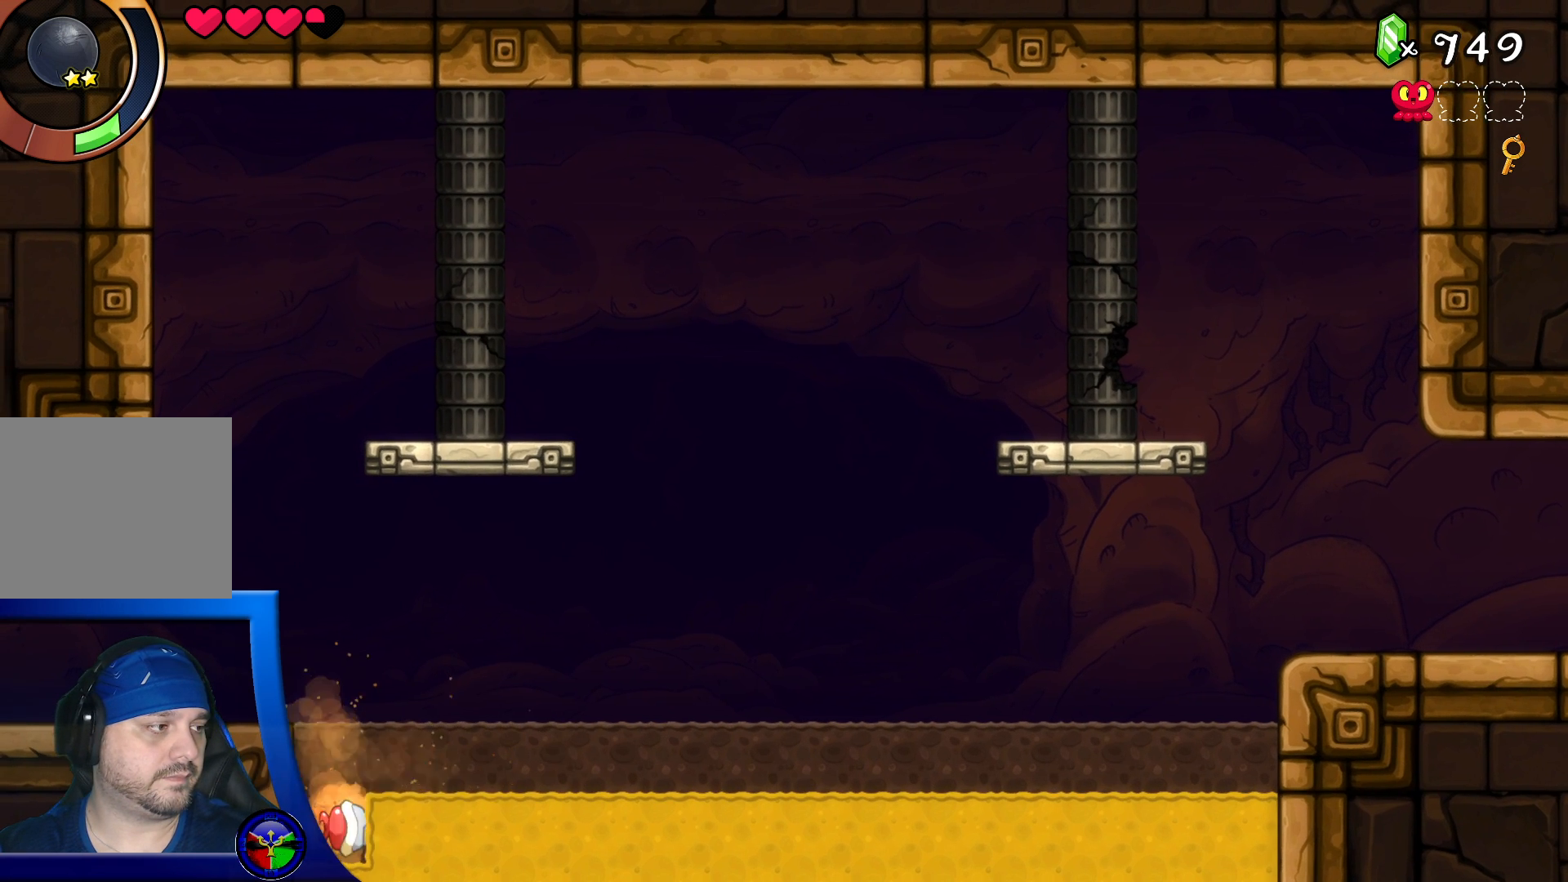
Gameplay with a controller (Xbox layout); each line is a JSON object with the inputs held at the frame after it. "events" lists button and stick changes between this image and that frame as [ms after this image, input, new state], when the widget could be followed in between. Not read: L3 R3.
{"buttons": [], "left_stick": "center", "right_stick": "center", "events": []}
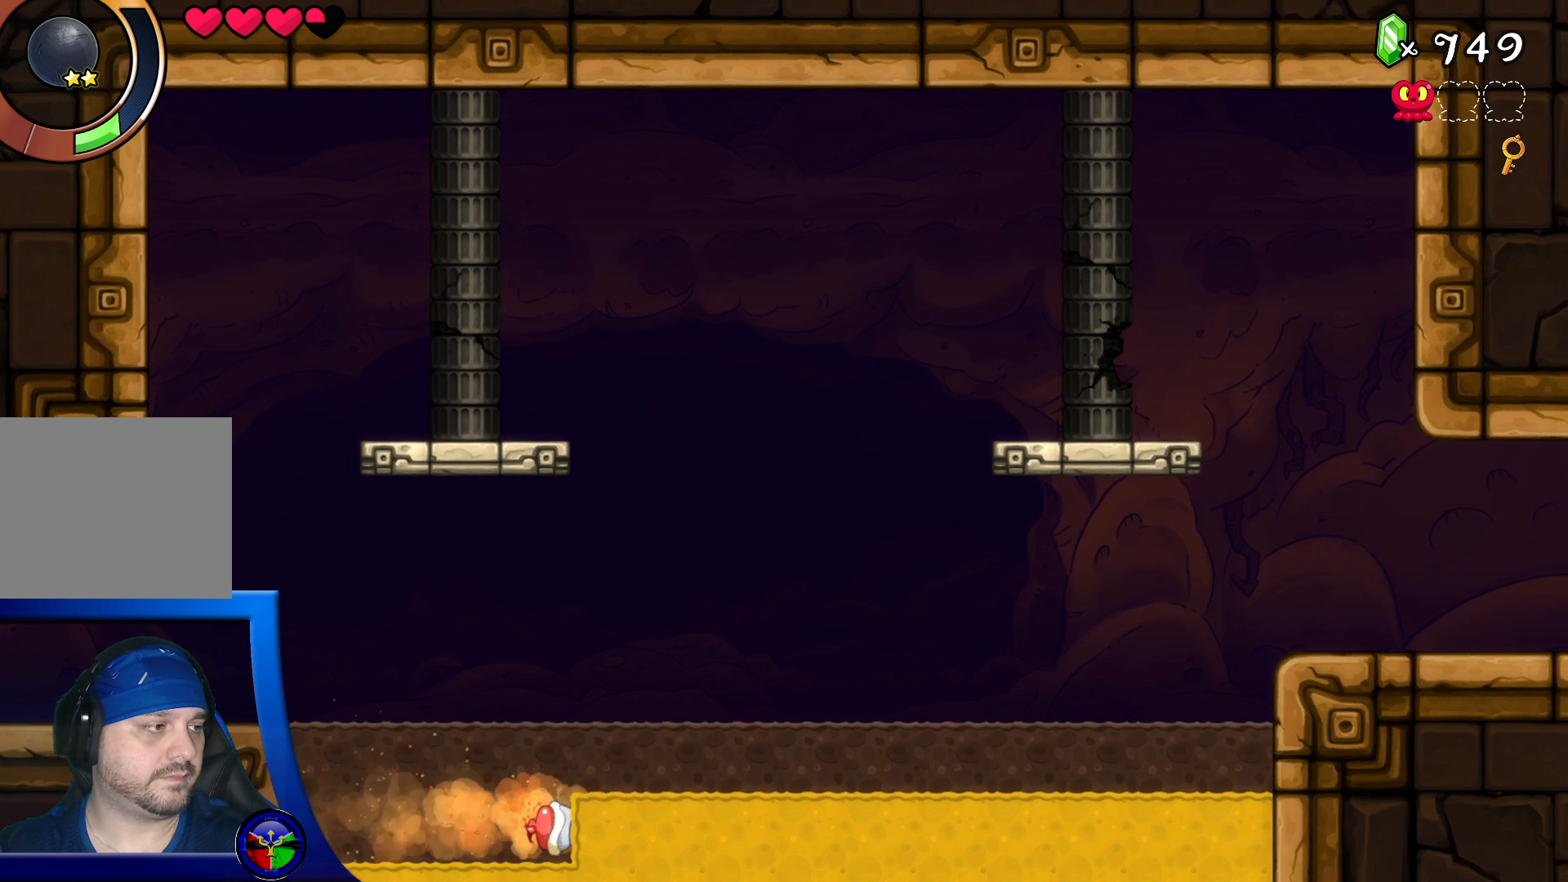
{"buttons": [], "left_stick": "center", "right_stick": "center", "events": []}
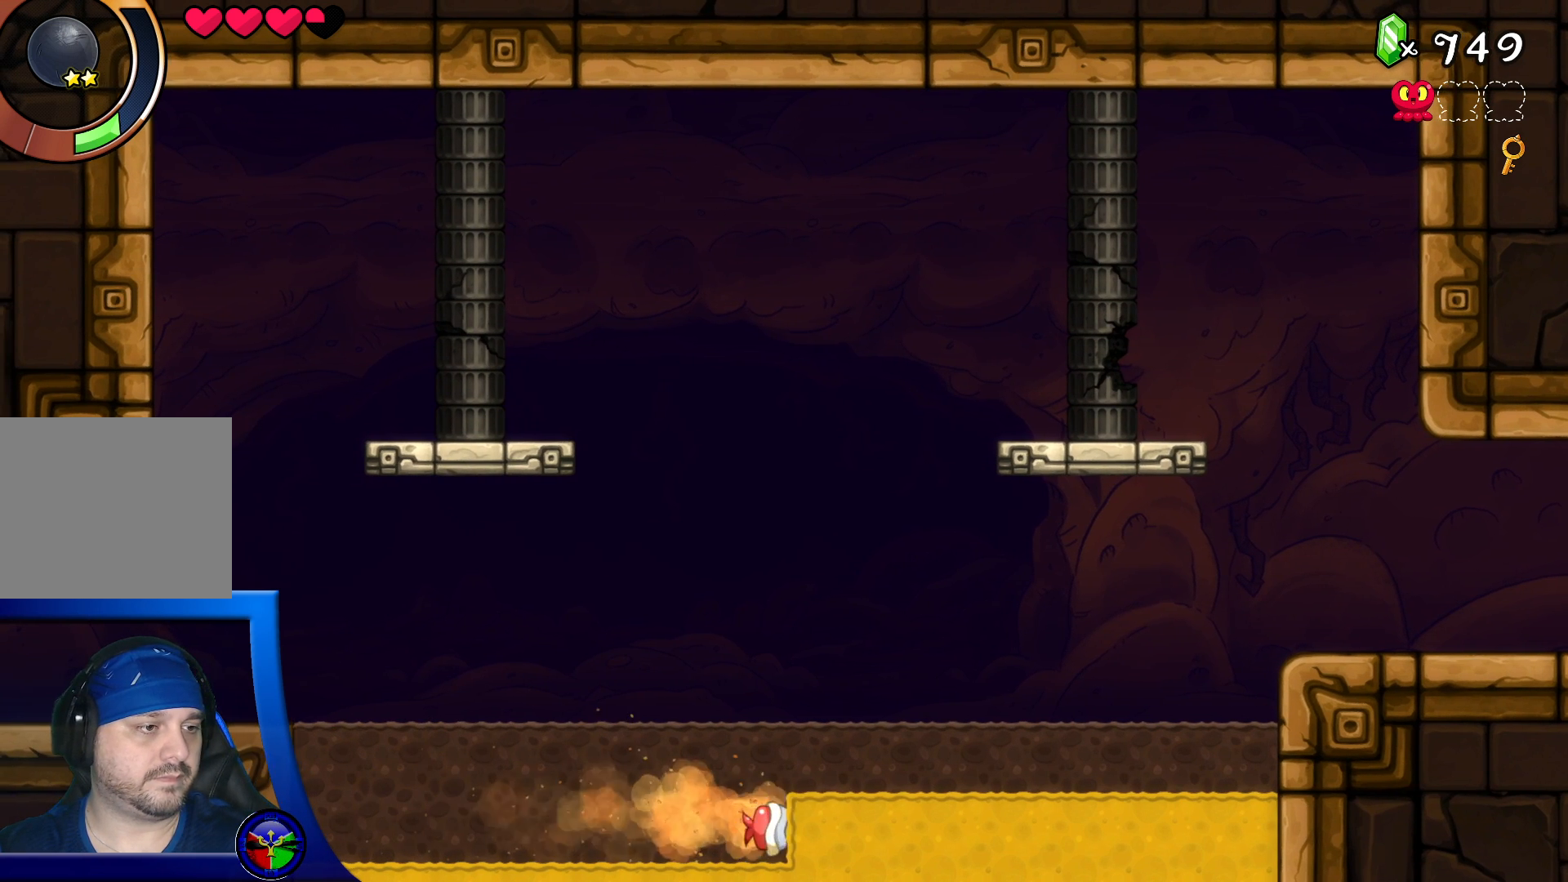
{"buttons": [], "left_stick": "center", "right_stick": "center", "events": []}
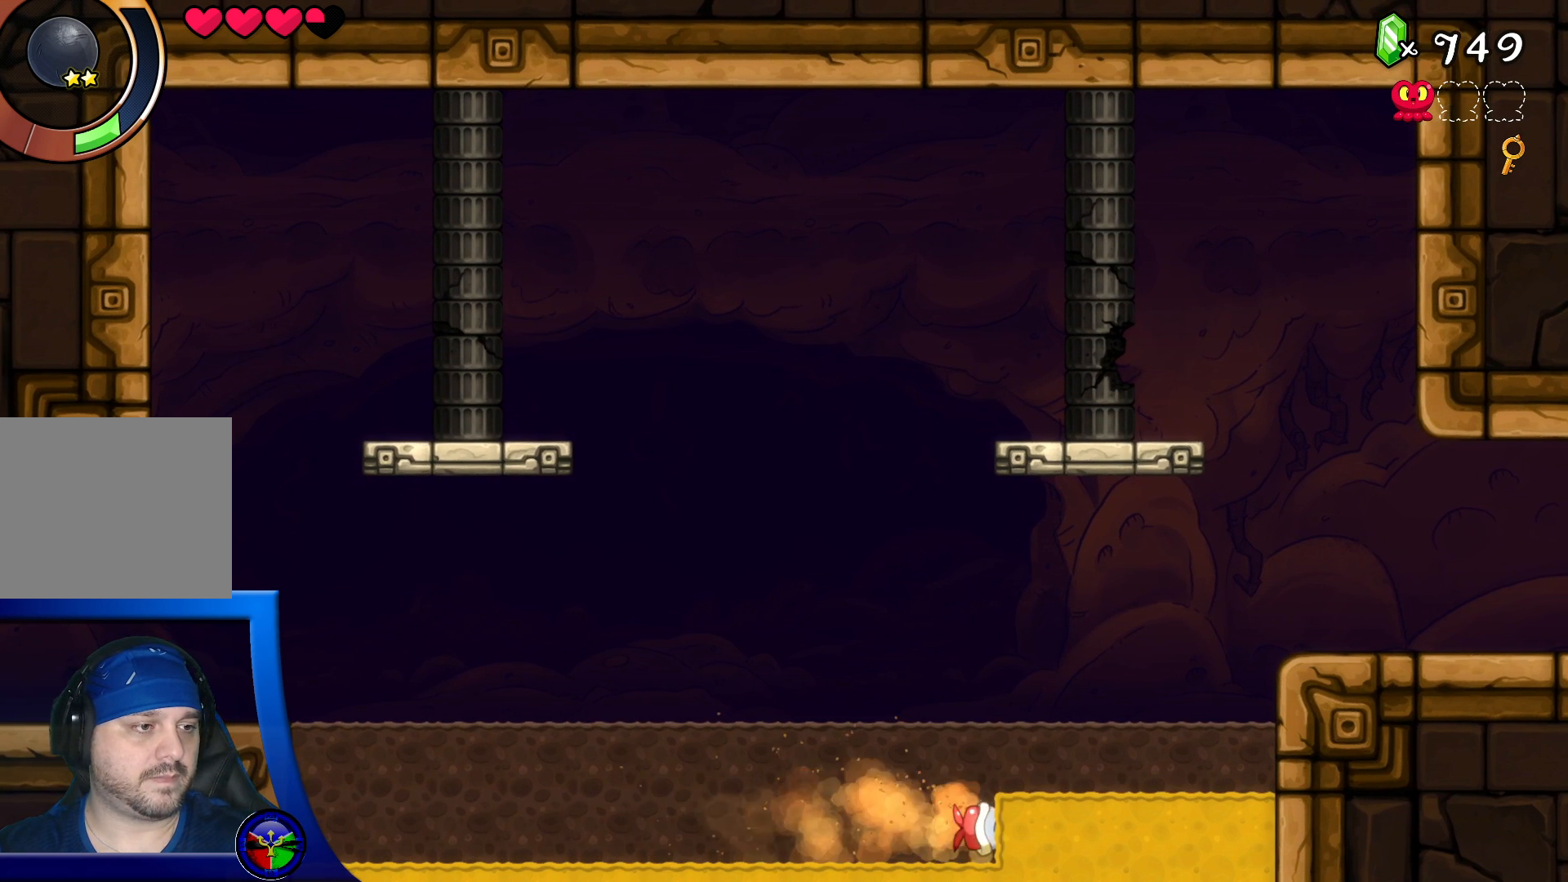
{"buttons": [], "left_stick": "center", "right_stick": "center", "events": []}
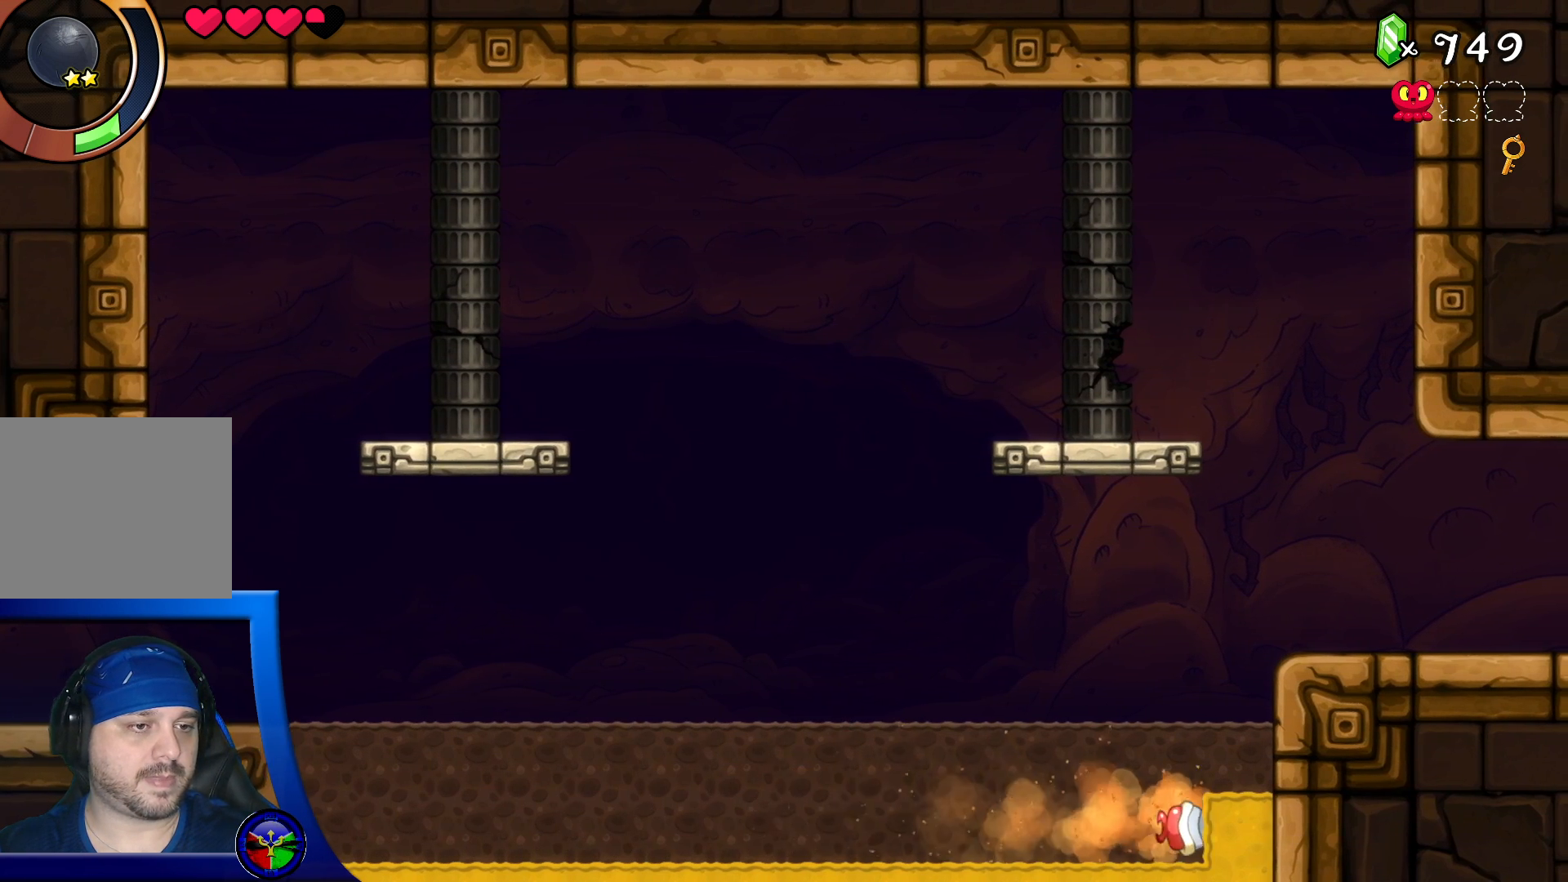
{"buttons": ["DPAD_DOWN"], "left_stick": "center", "right_stick": "center", "events": [[500, "DPAD_DOWN", "down"]]}
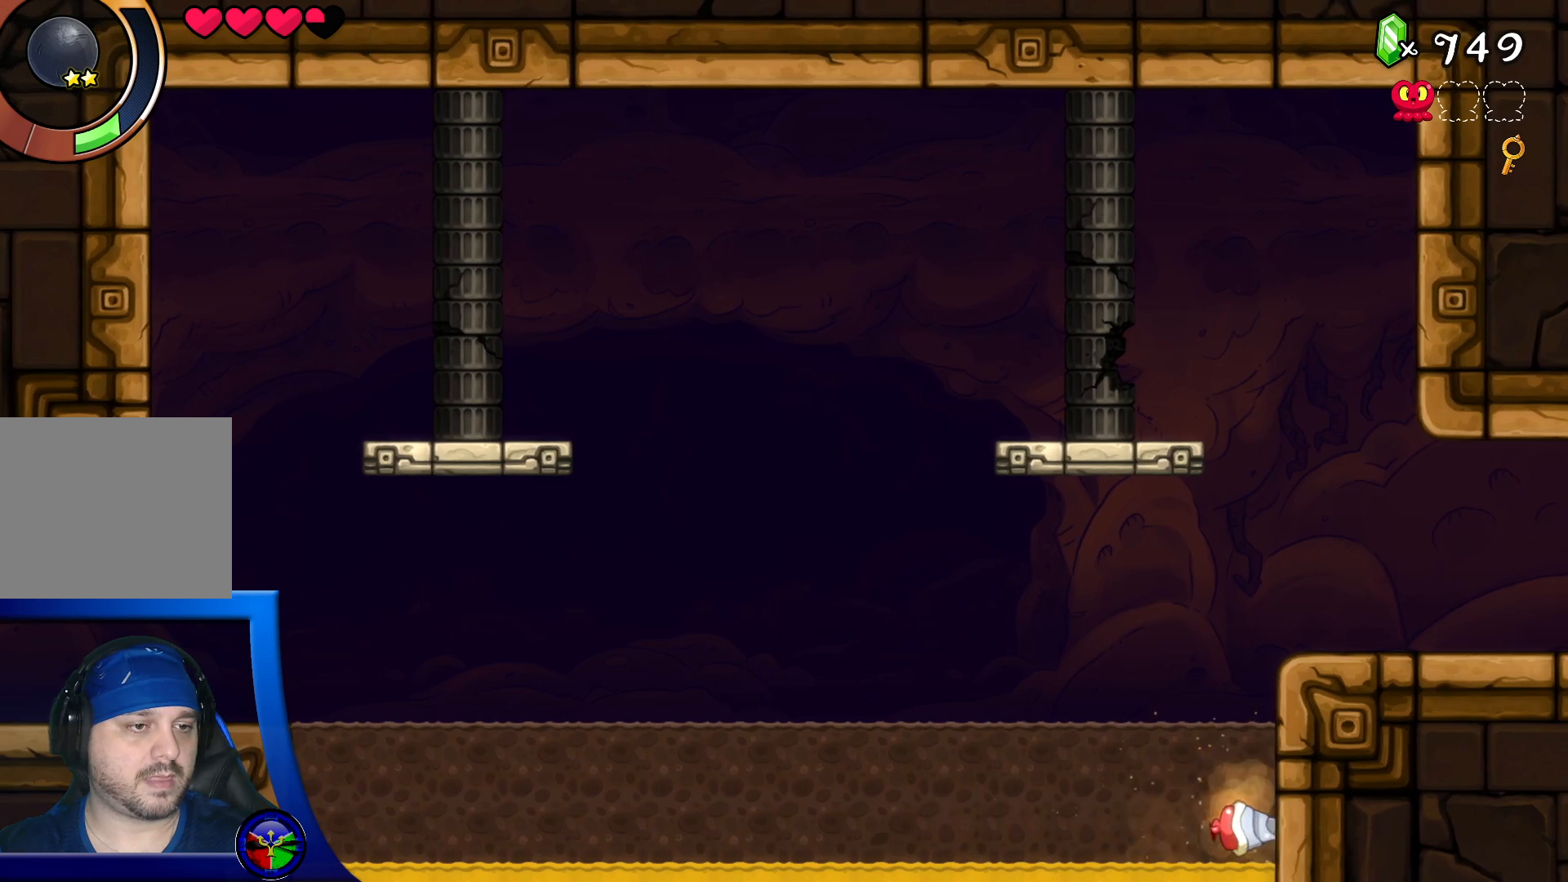
{"buttons": [], "left_stick": "center", "right_stick": "center", "events": [[67, "DPAD_DOWN", "up"], [167, "DPAD_LEFT", "down"], [233, "DPAD_LEFT", "up"]]}
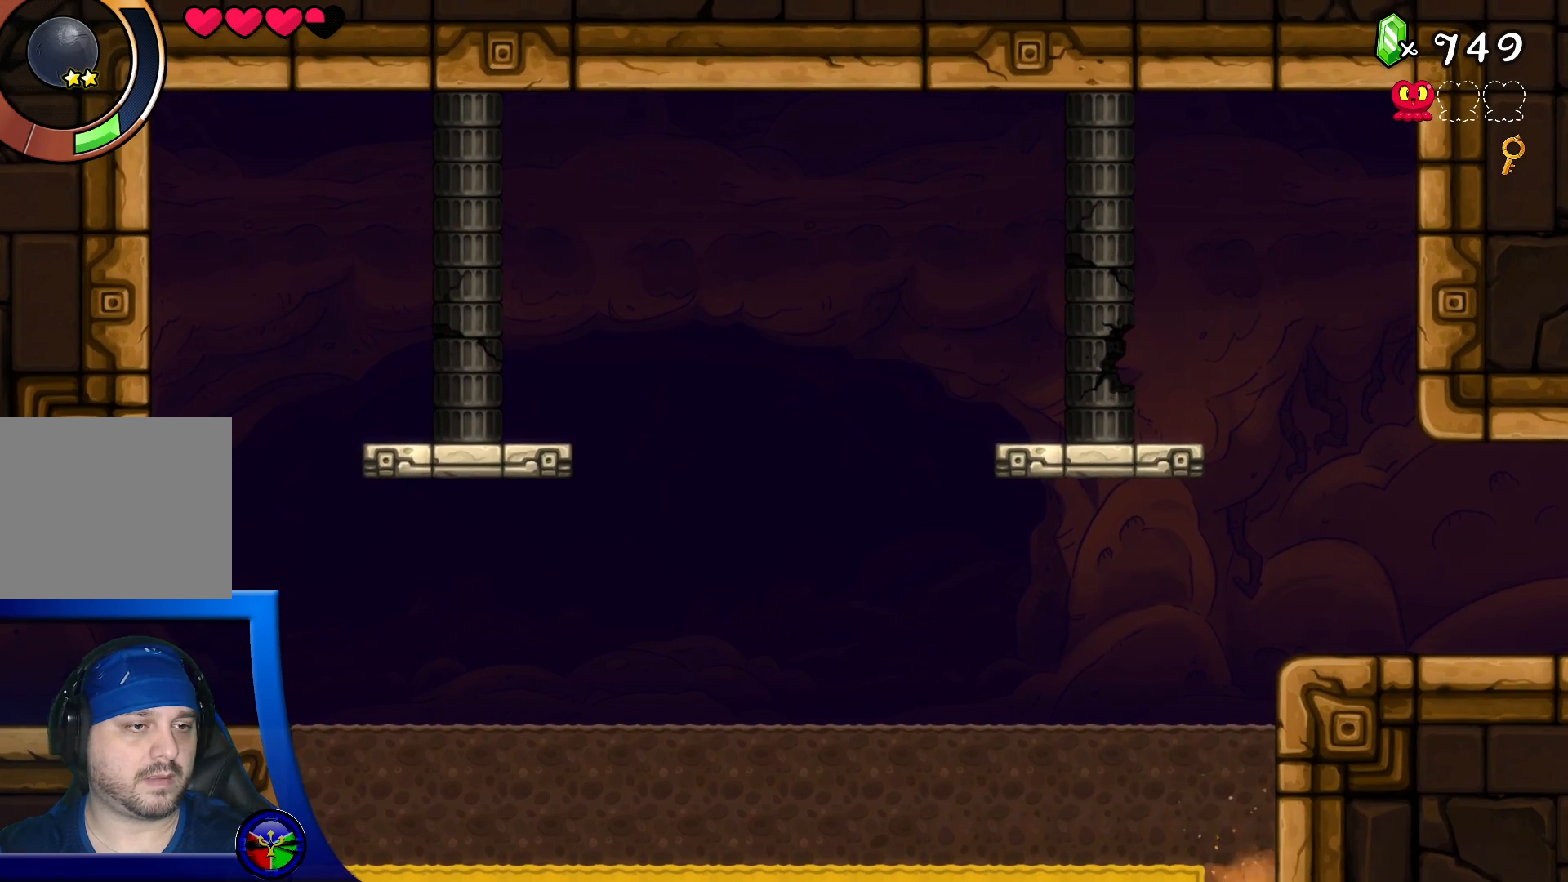
{"buttons": [], "left_stick": "center", "right_stick": "center", "events": []}
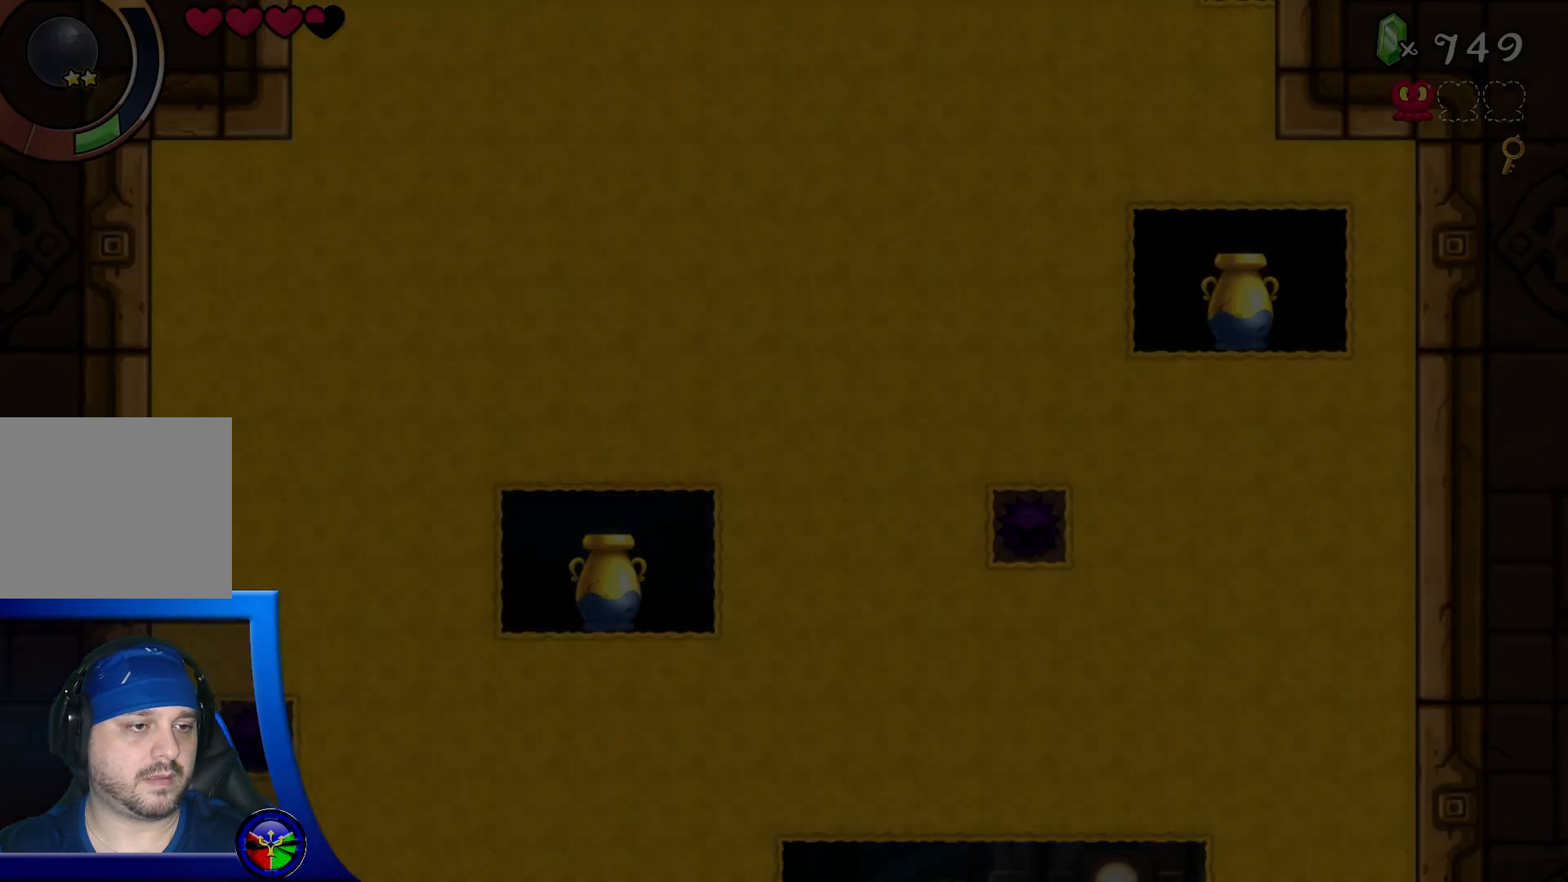
{"buttons": [], "left_stick": "center", "right_stick": "center", "events": []}
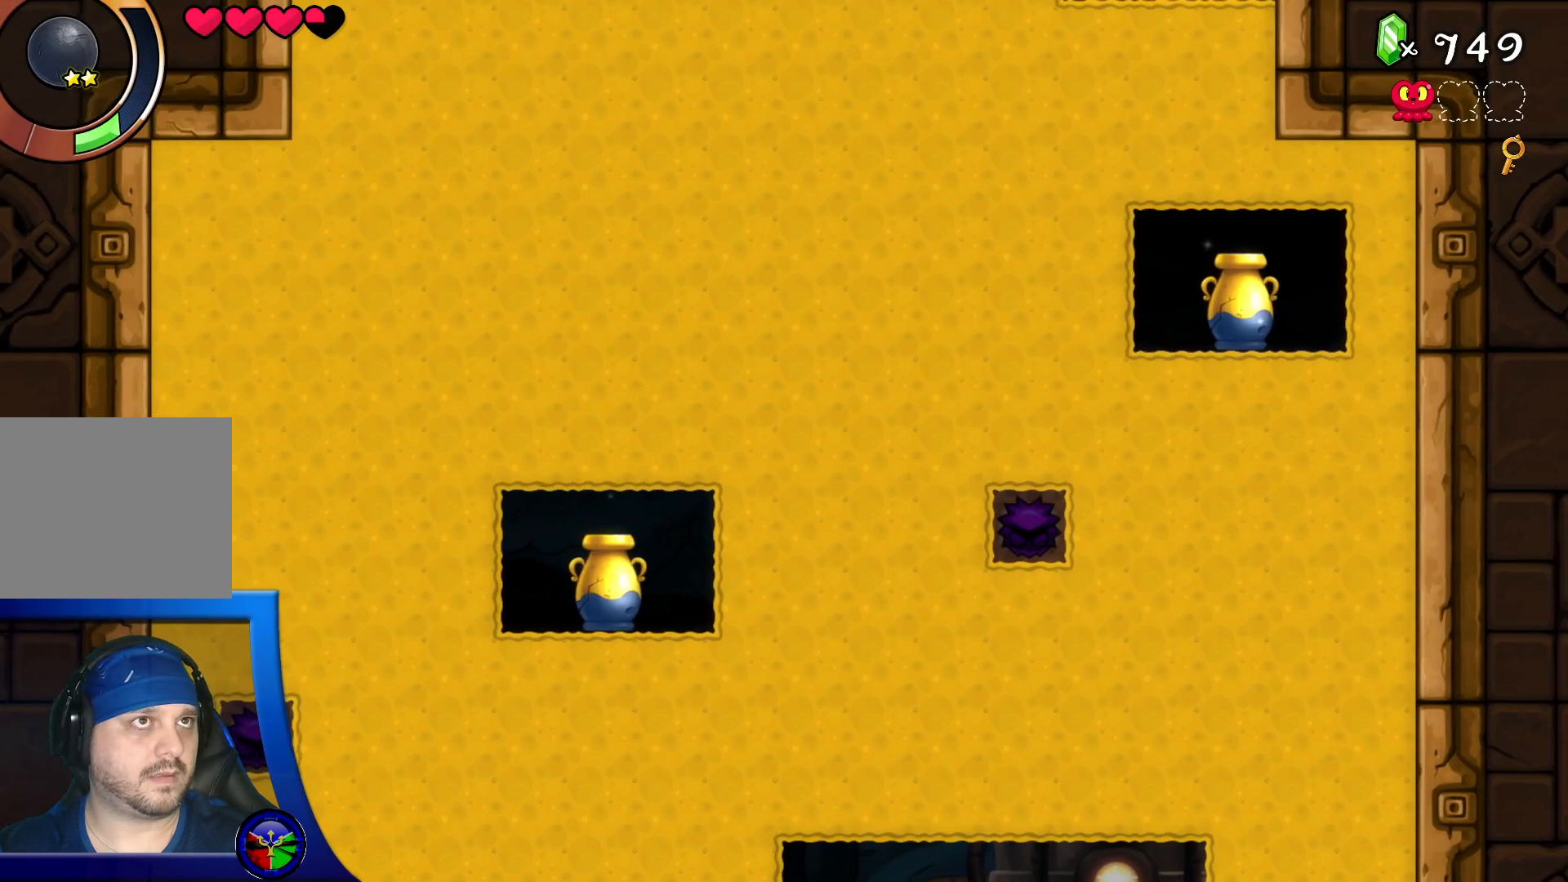
{"buttons": [], "left_stick": "center", "right_stick": "center", "events": []}
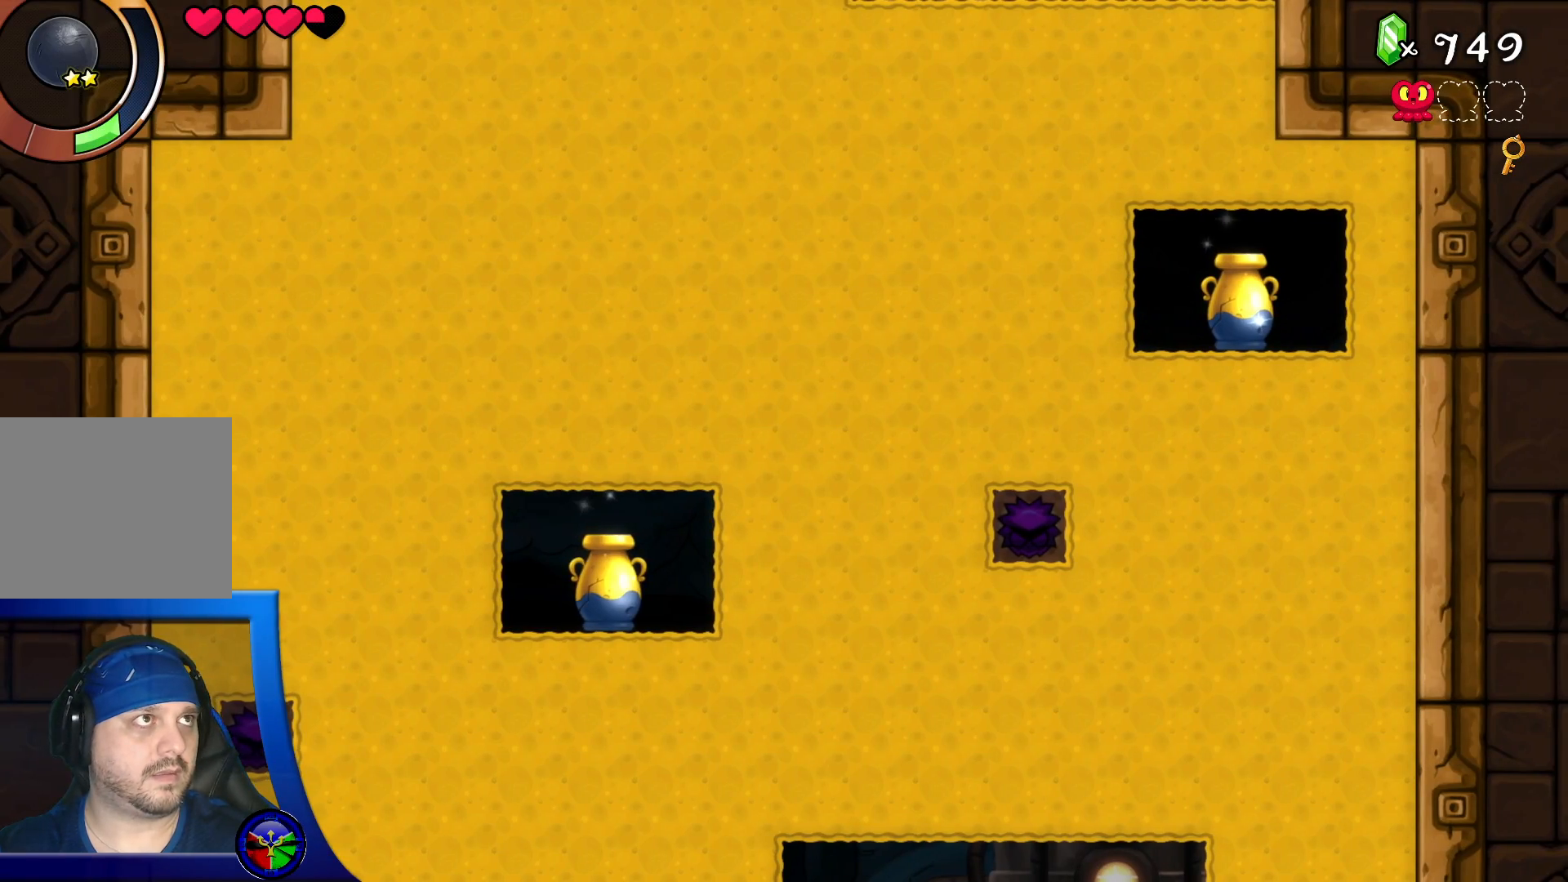
{"buttons": [], "left_stick": "center", "right_stick": "center", "events": []}
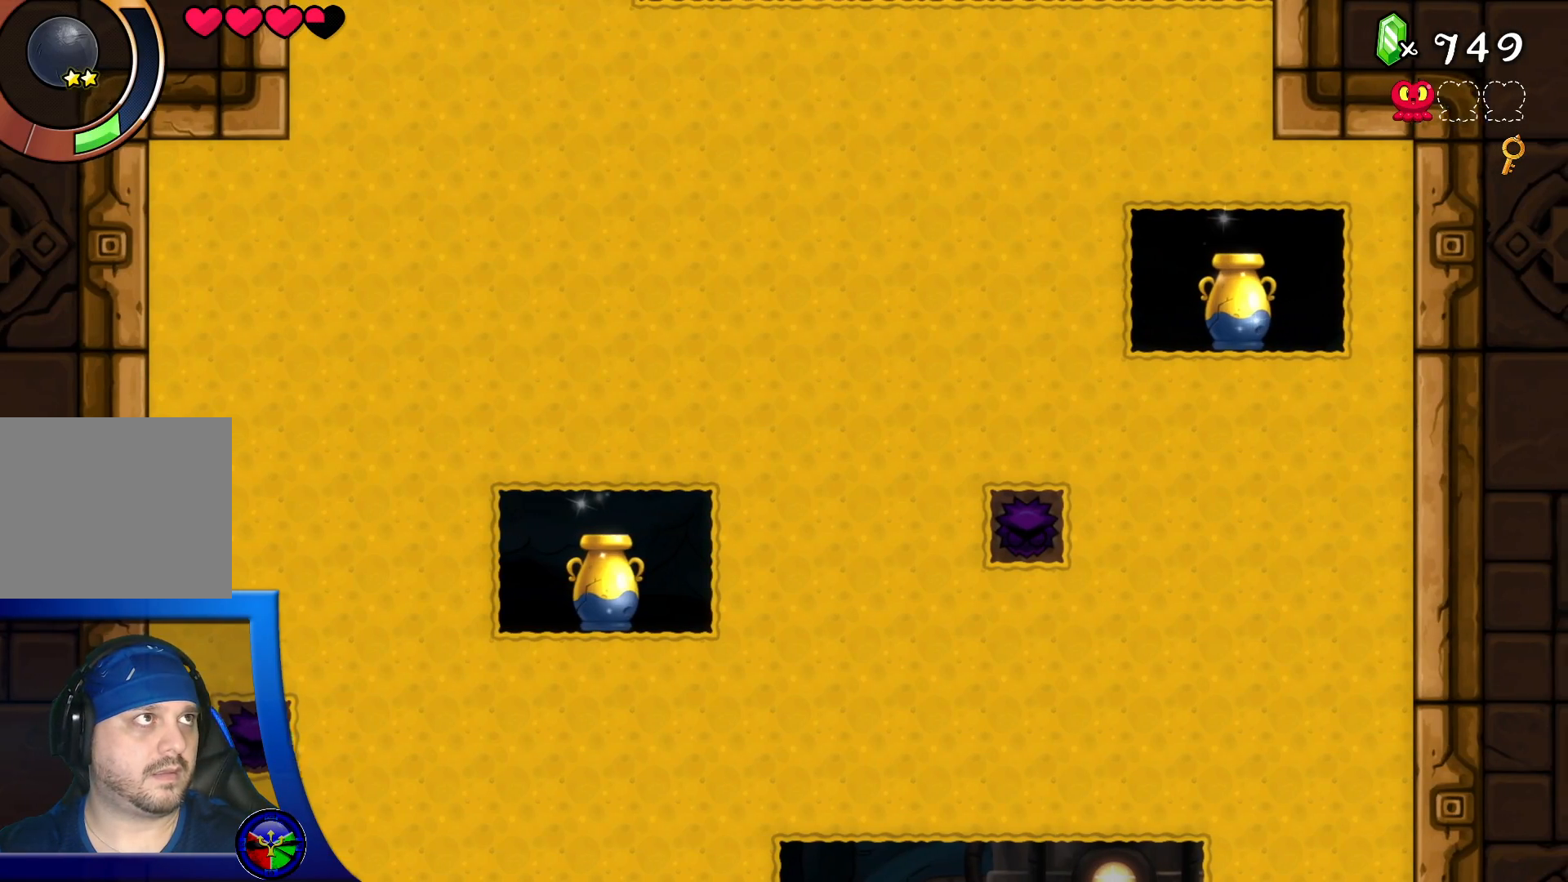
{"buttons": [], "left_stick": "center", "right_stick": "center", "events": []}
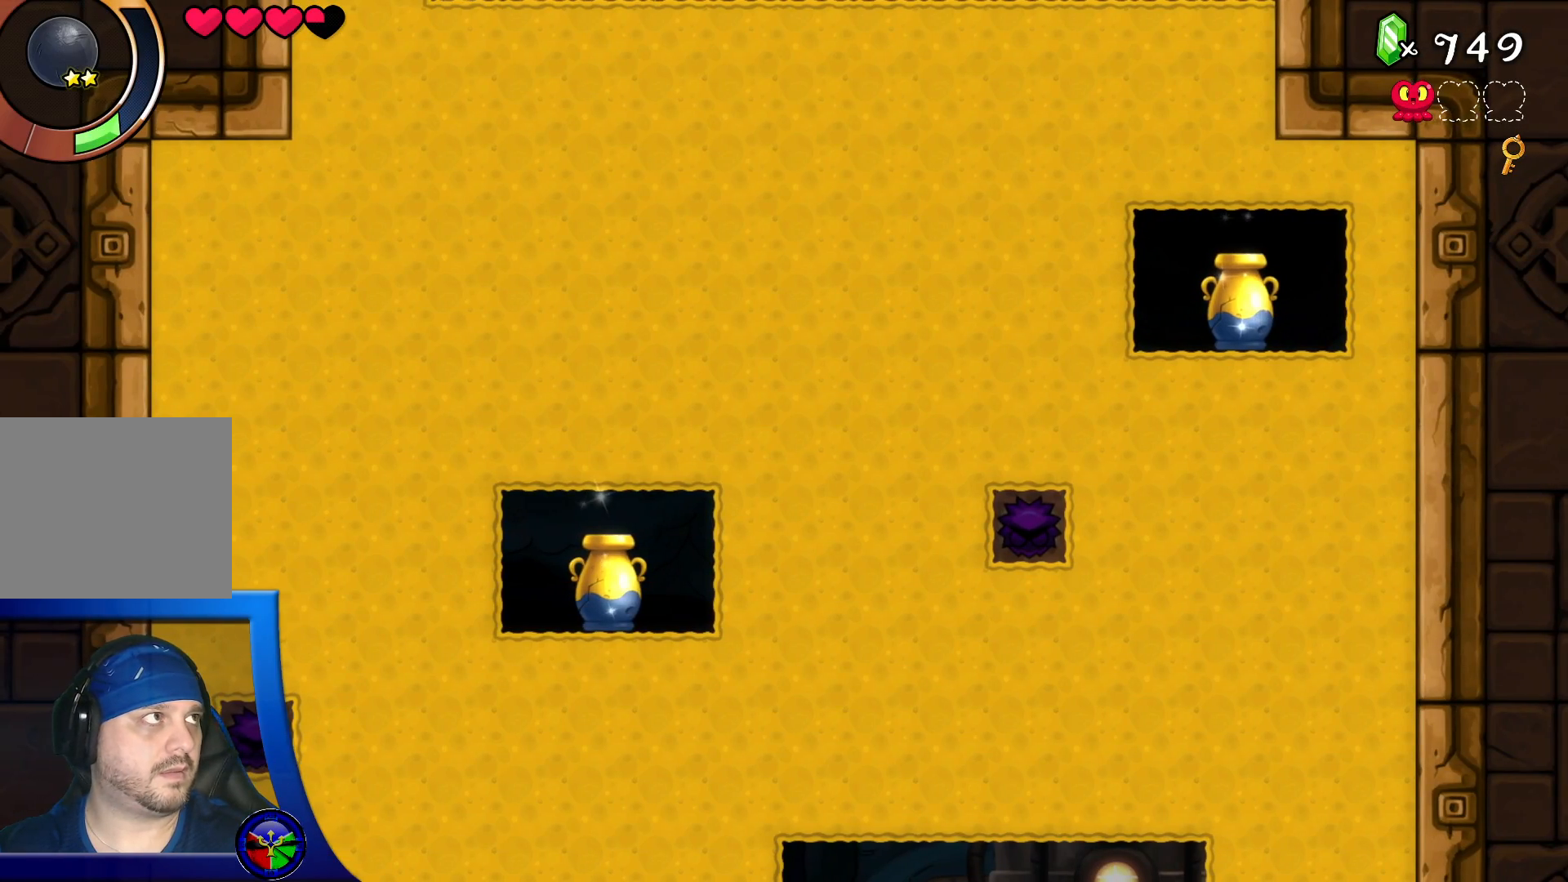
{"buttons": [], "left_stick": "center", "right_stick": "center", "events": []}
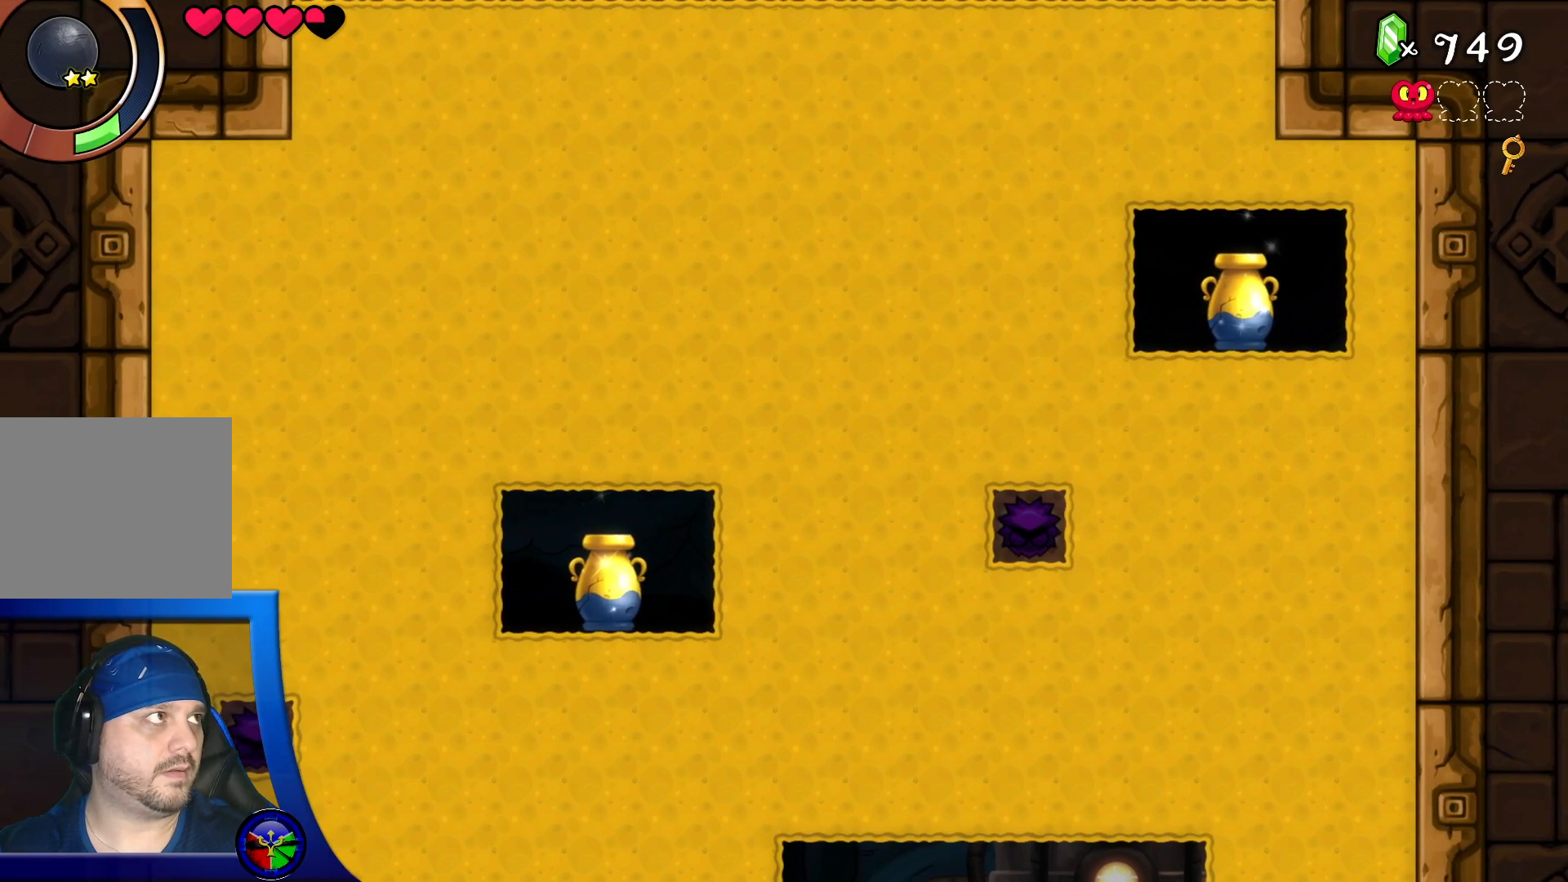
{"buttons": [], "left_stick": "center", "right_stick": "center", "events": [[67, "DPAD_UP", "down"], [167, "DPAD_UP", "up"]]}
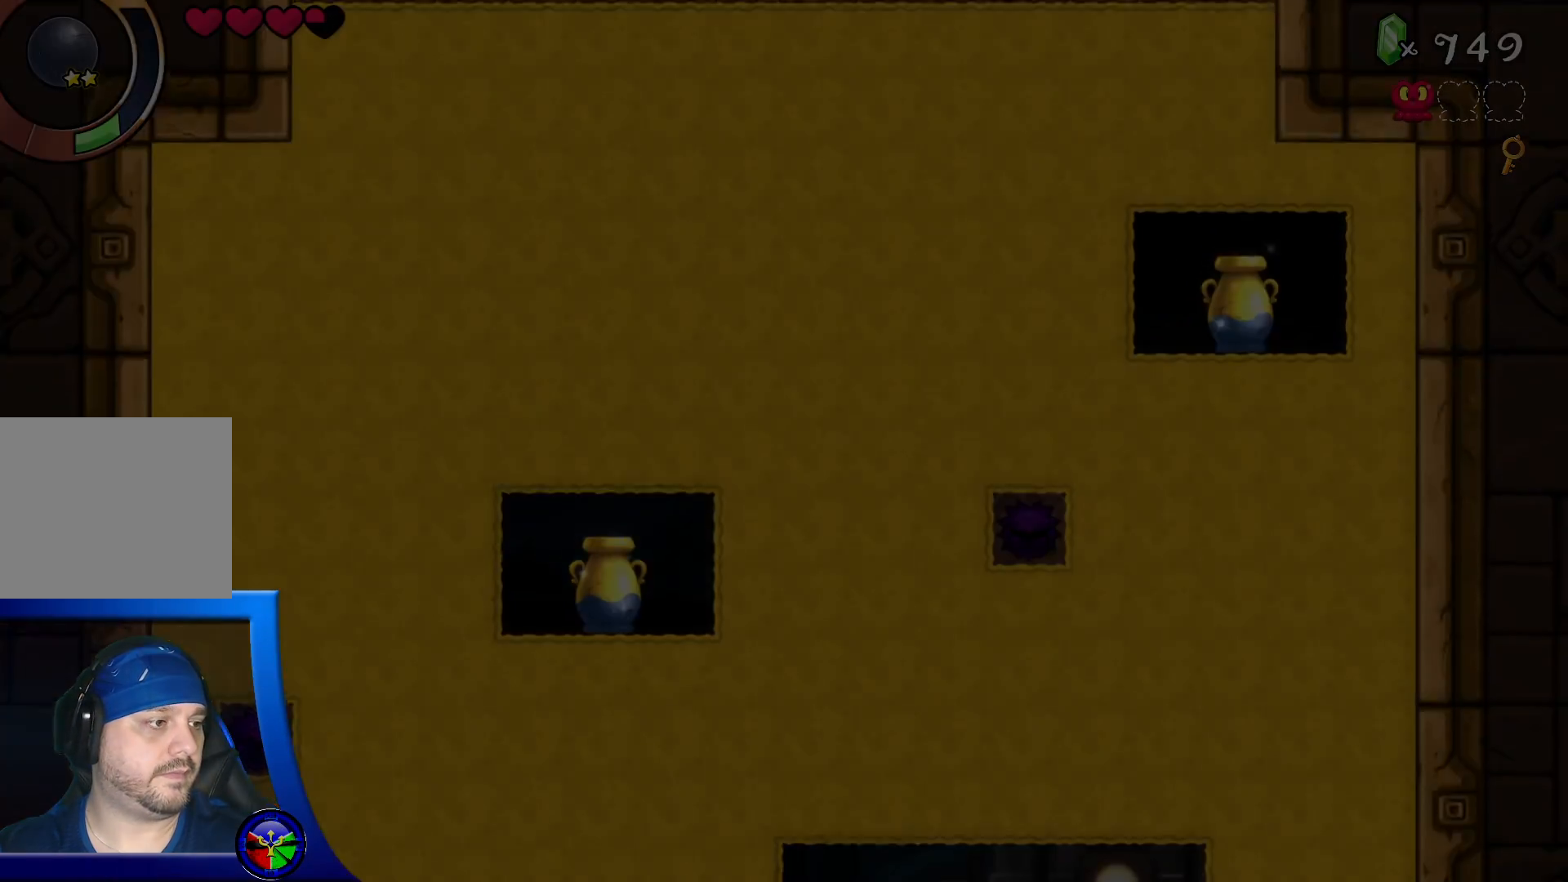
{"buttons": [], "left_stick": "center", "right_stick": "center", "events": []}
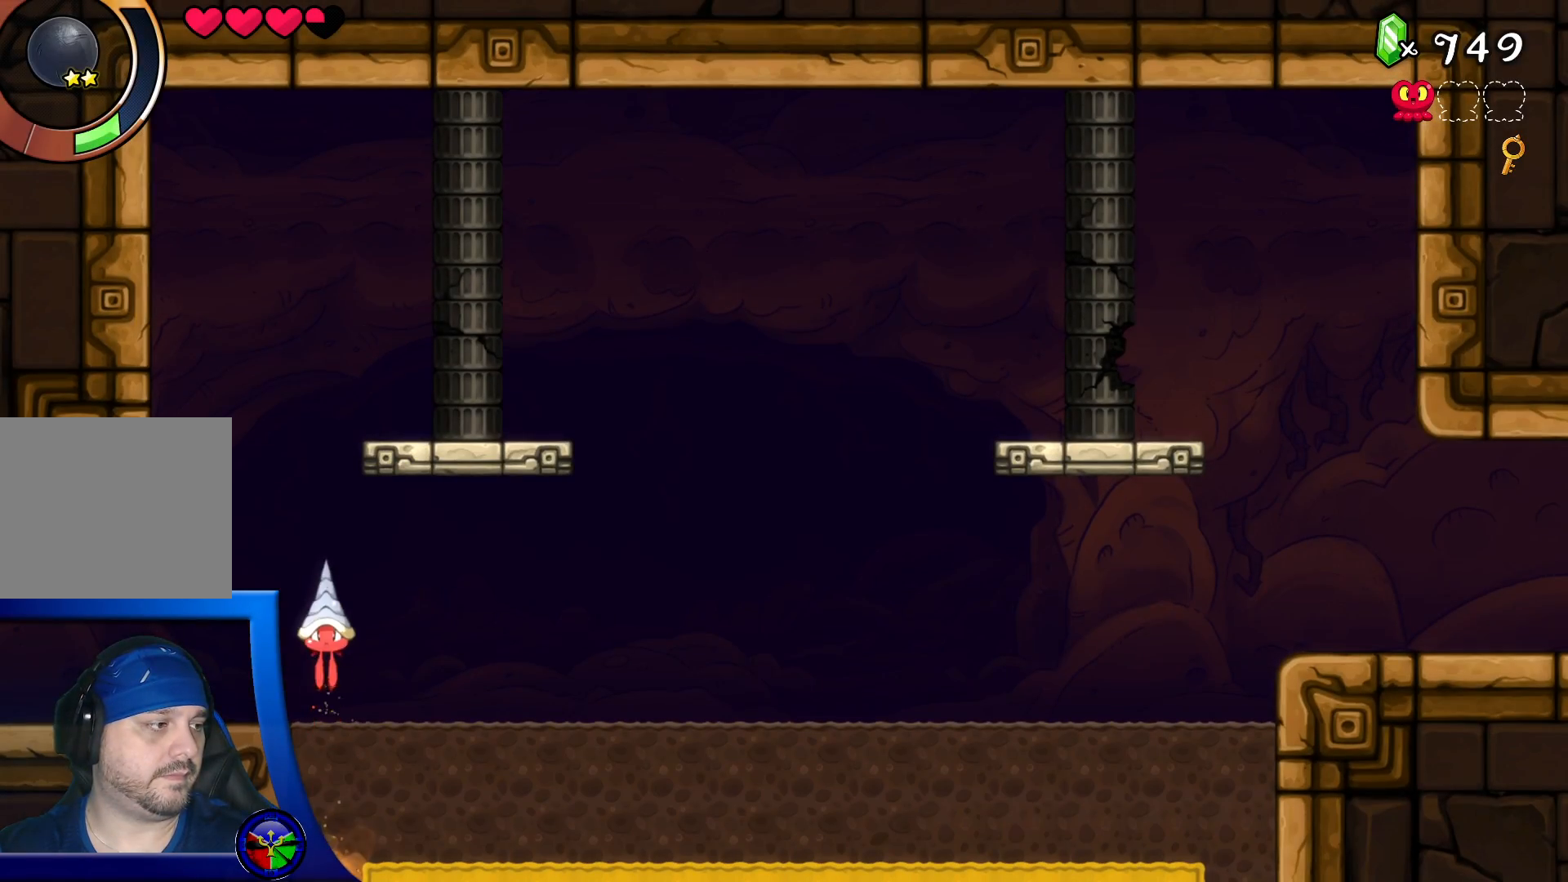
{"buttons": [], "left_stick": "center", "right_stick": "center", "events": []}
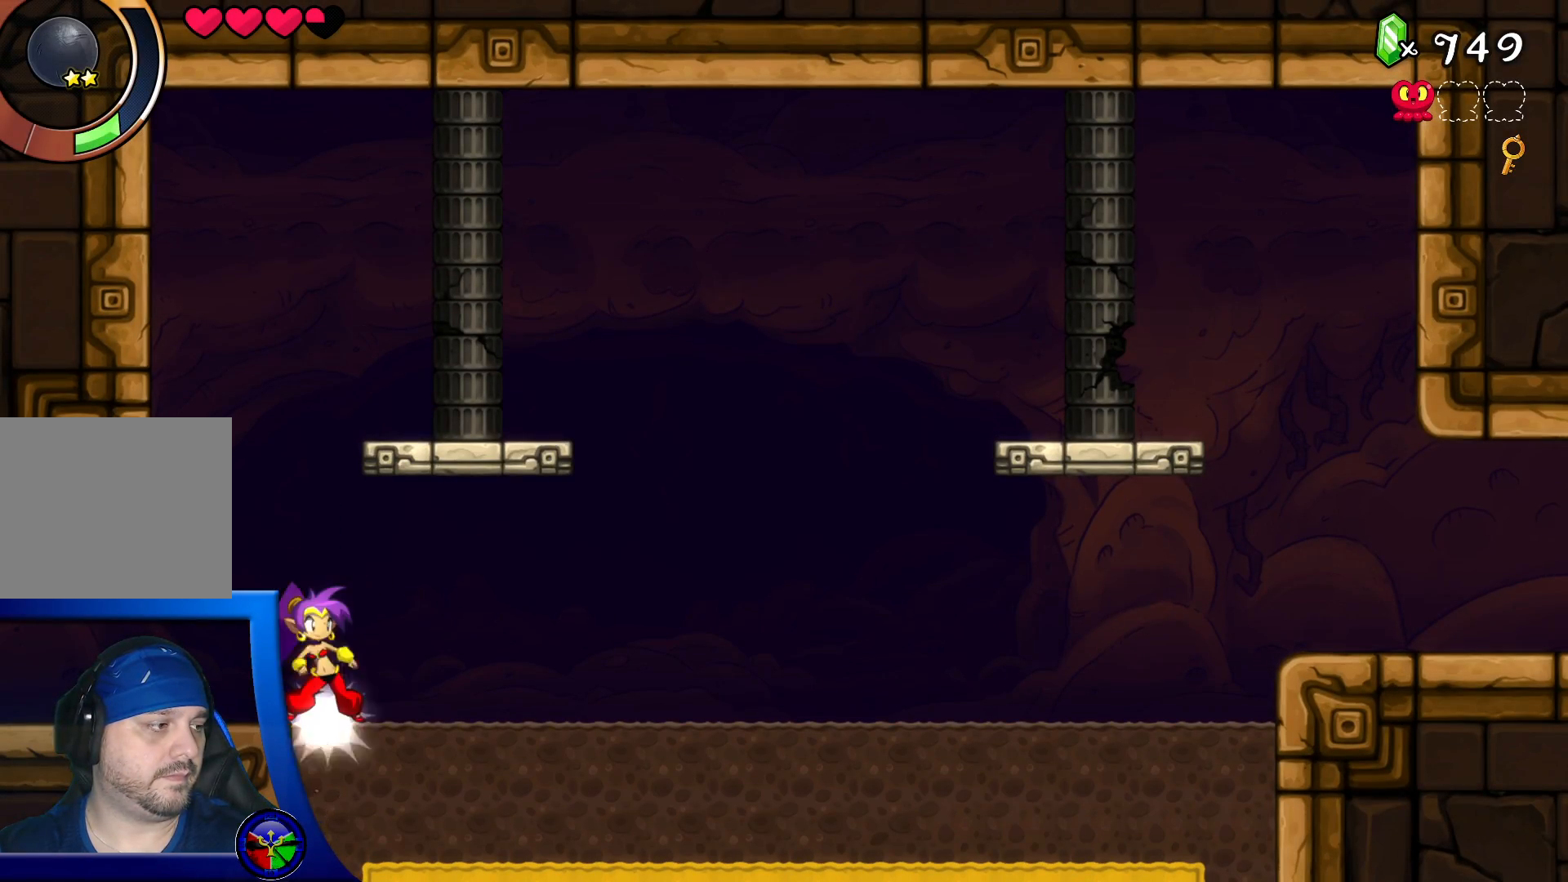
{"buttons": ["DPAD_DOWN"], "left_stick": "center", "right_stick": "center", "events": [[433, "DPAD_DOWN", "down"]]}
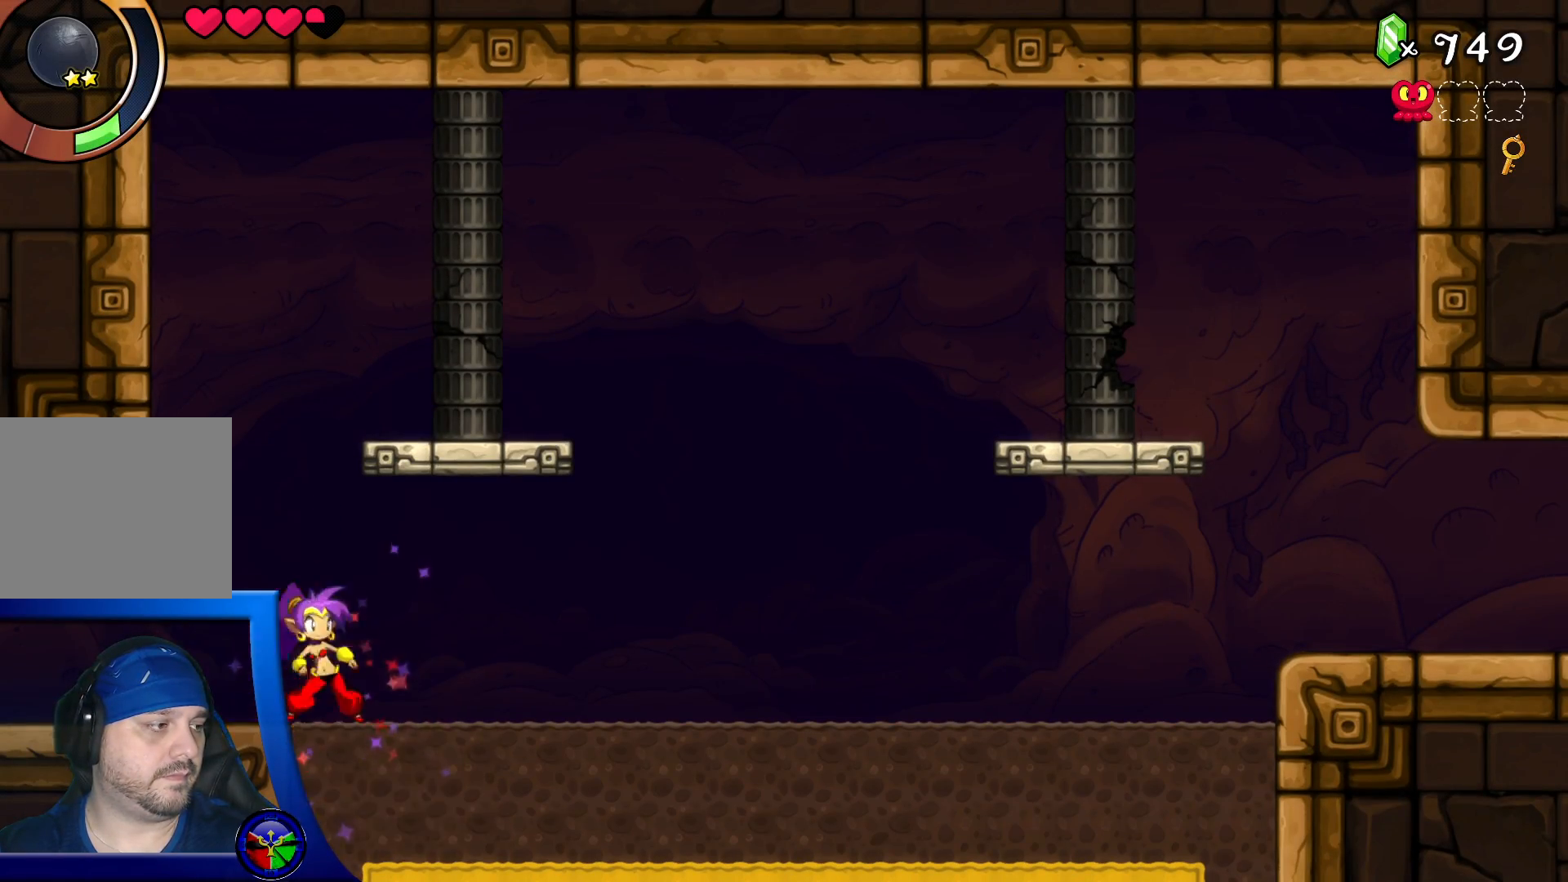
{"buttons": [], "left_stick": "center", "right_stick": "center", "events": [[83, "DPAD_DOWN", "up"], [200, "DPAD_RIGHT", "down"], [367, "DPAD_RIGHT", "up"]]}
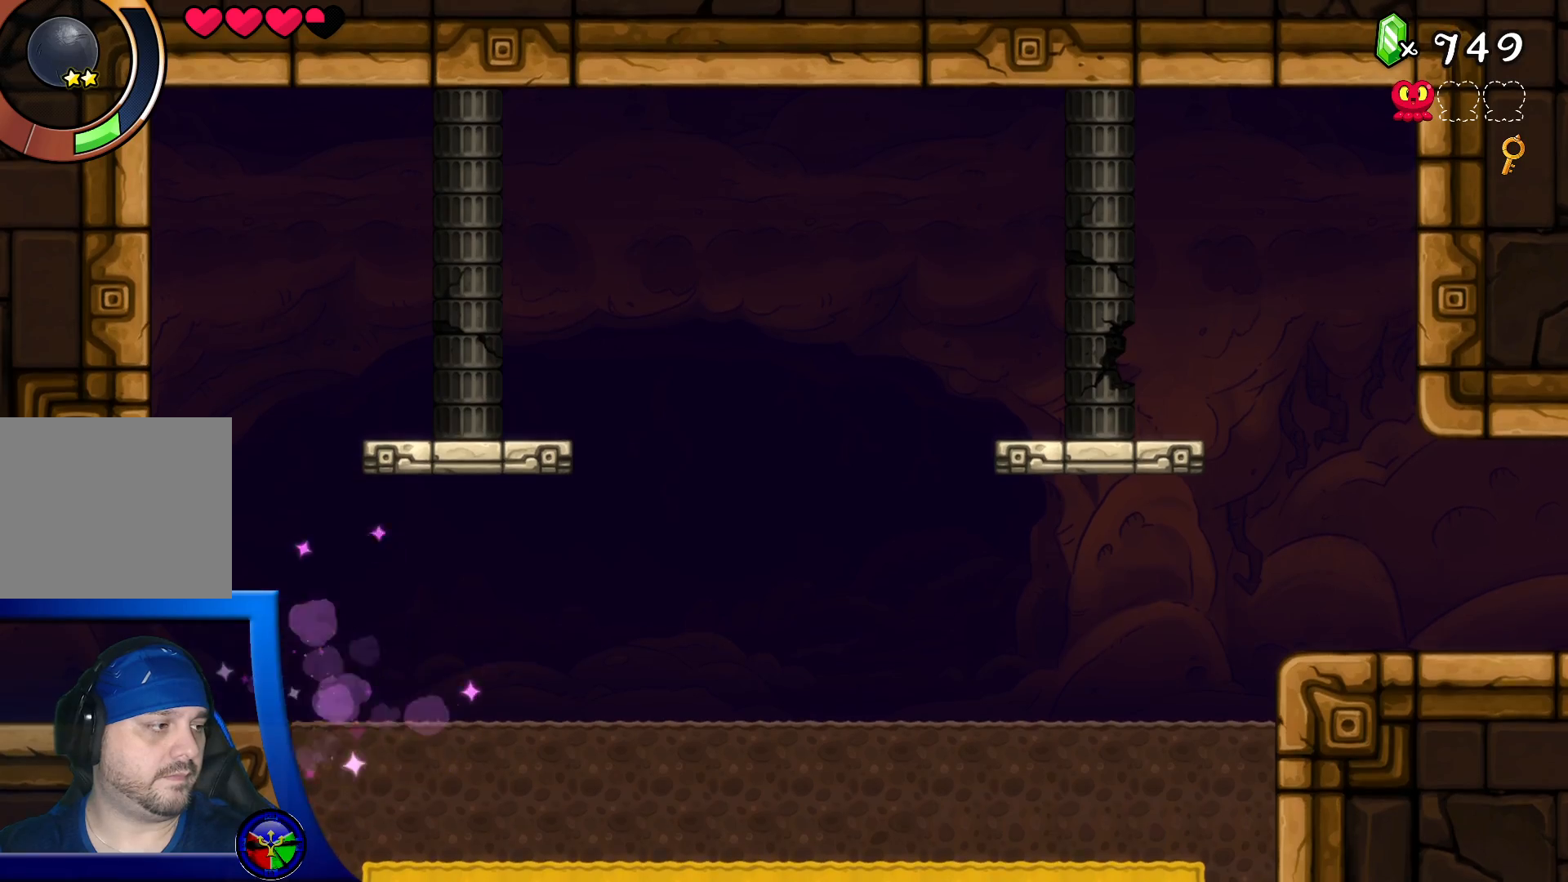
{"buttons": [], "left_stick": "center", "right_stick": "center", "events": []}
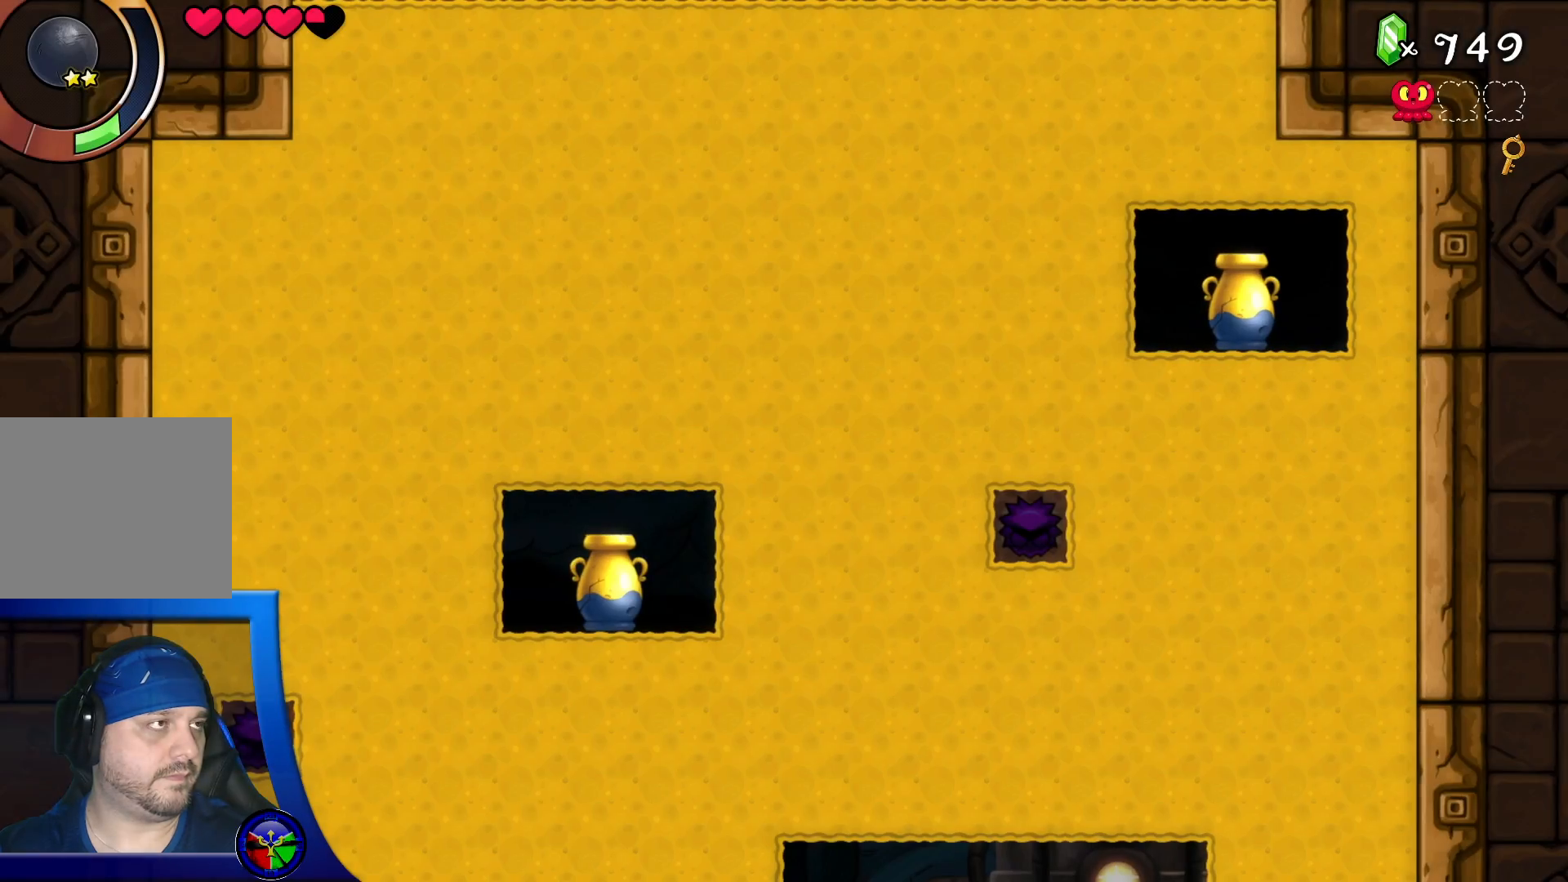
{"buttons": [], "left_stick": "center", "right_stick": "center", "events": [[233, "DPAD_UP", "down"], [417, "DPAD_UP", "up"]]}
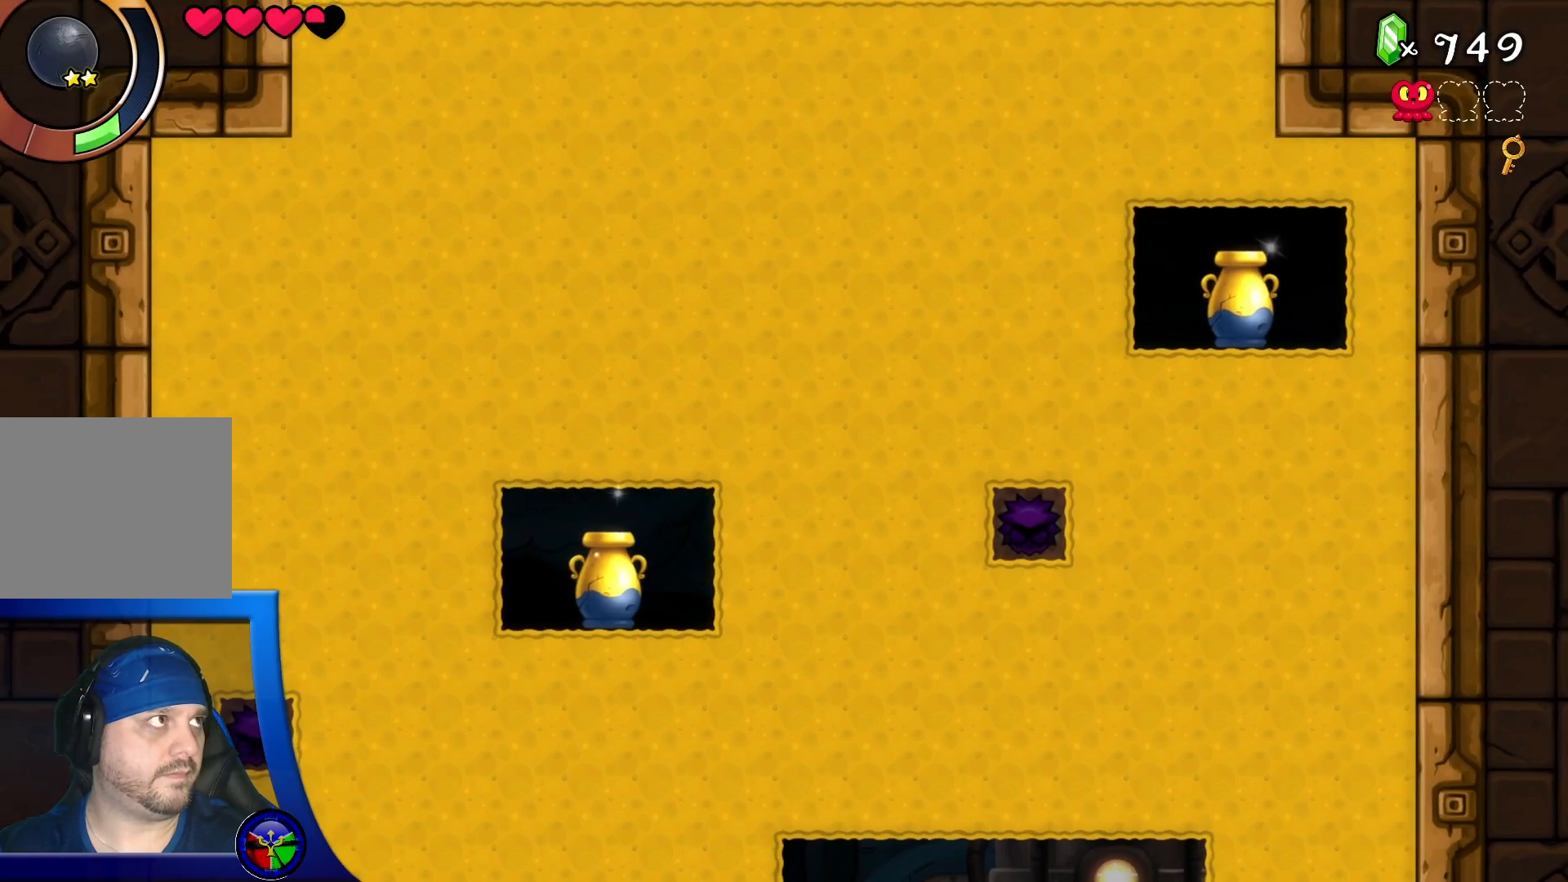
{"buttons": [], "left_stick": "center", "right_stick": "center", "events": []}
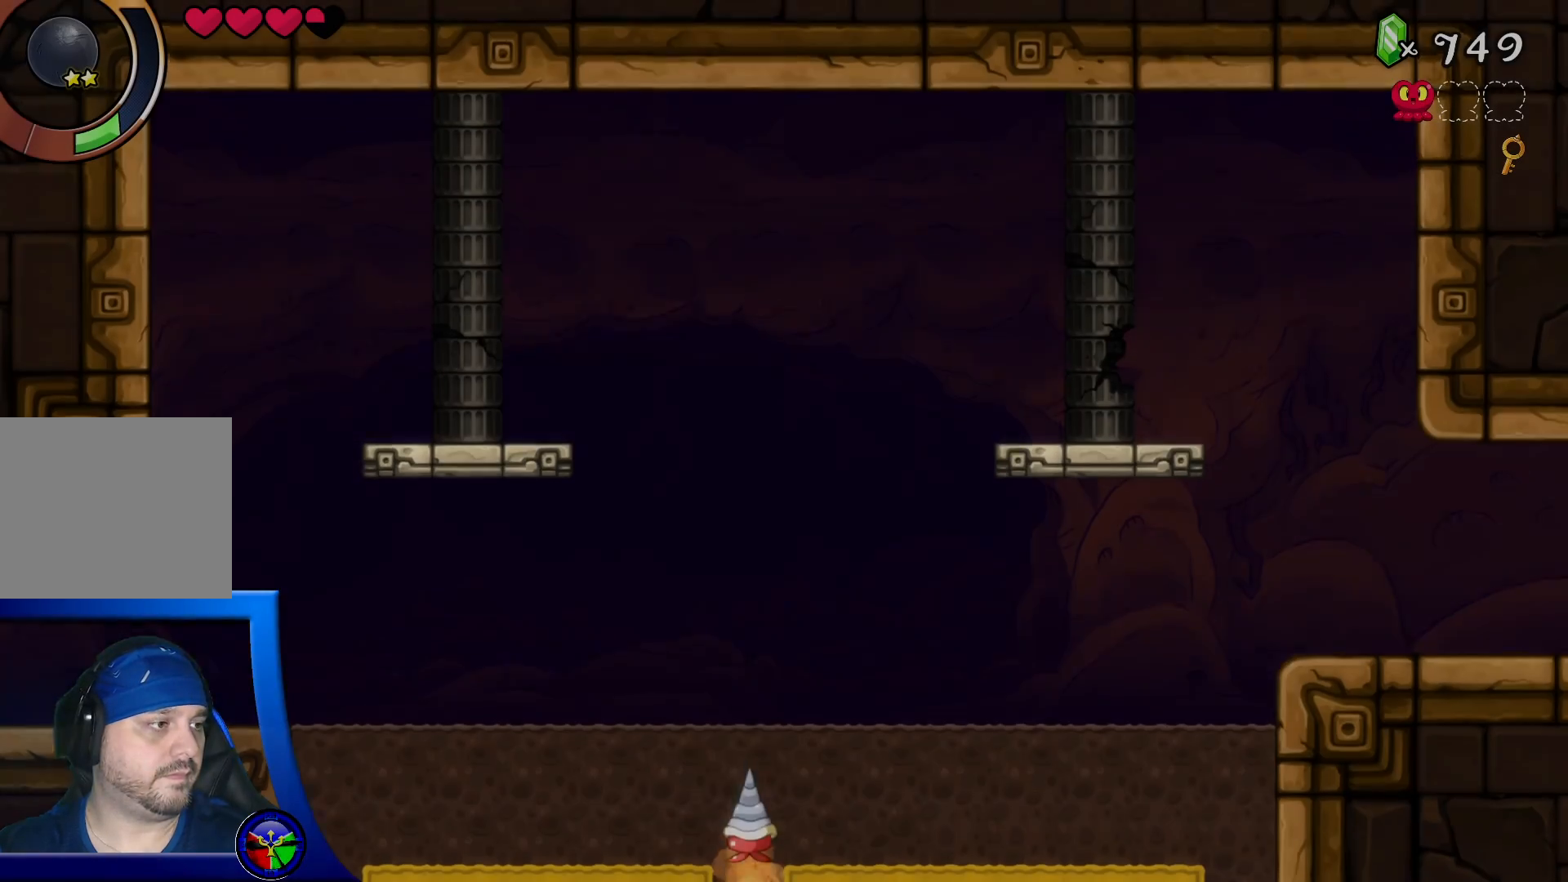
{"buttons": [], "left_stick": "center", "right_stick": "center", "events": []}
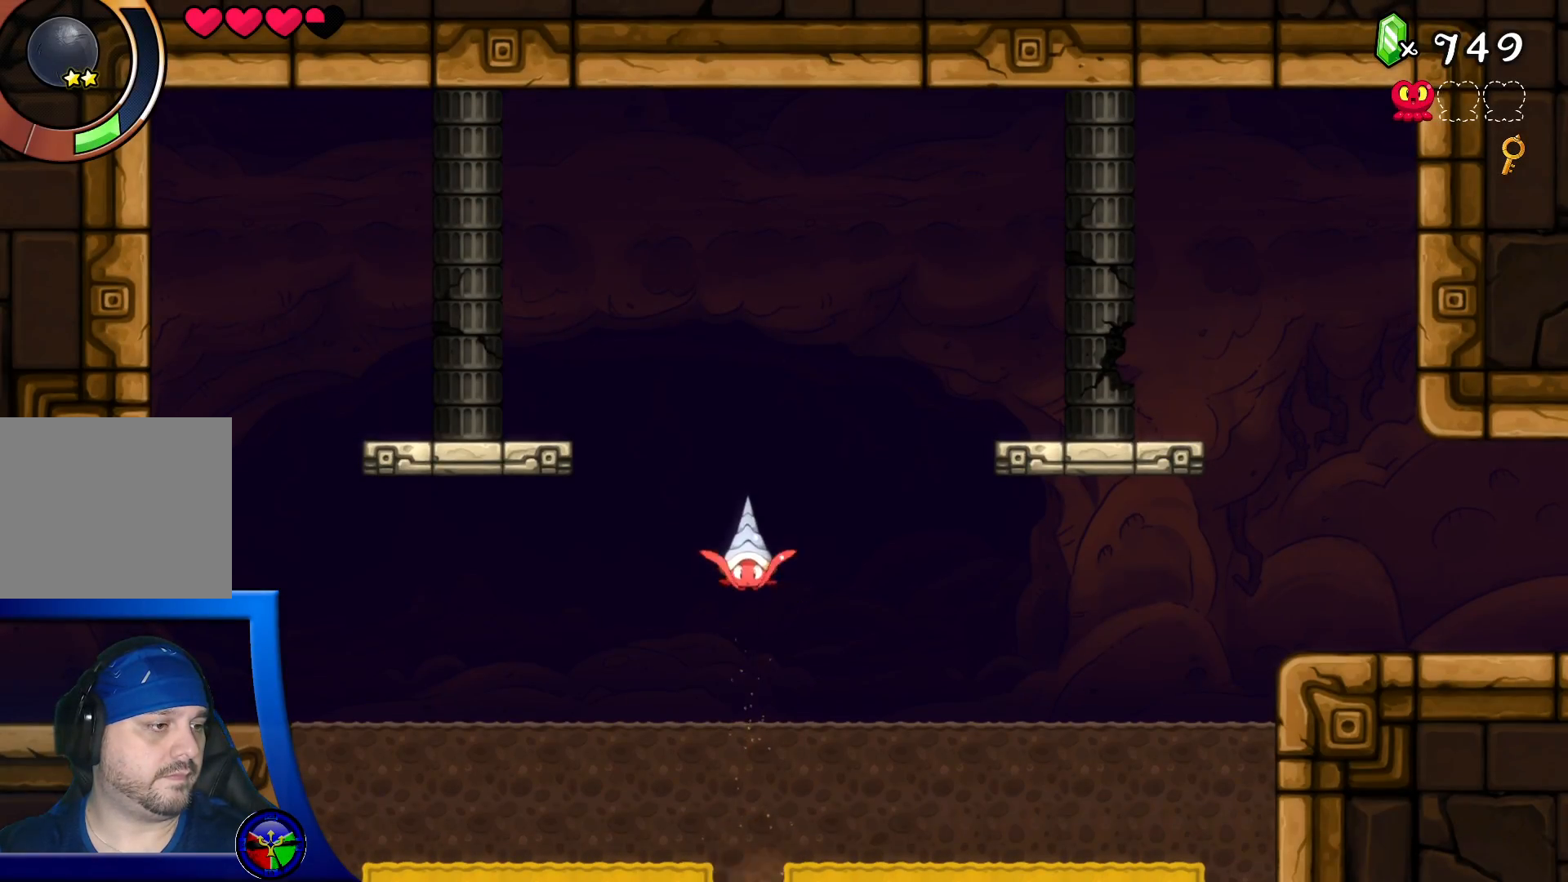
{"buttons": ["DPAD_LEFT"], "left_stick": "center", "right_stick": "center", "events": [[100, "DPAD_LEFT", "down"]]}
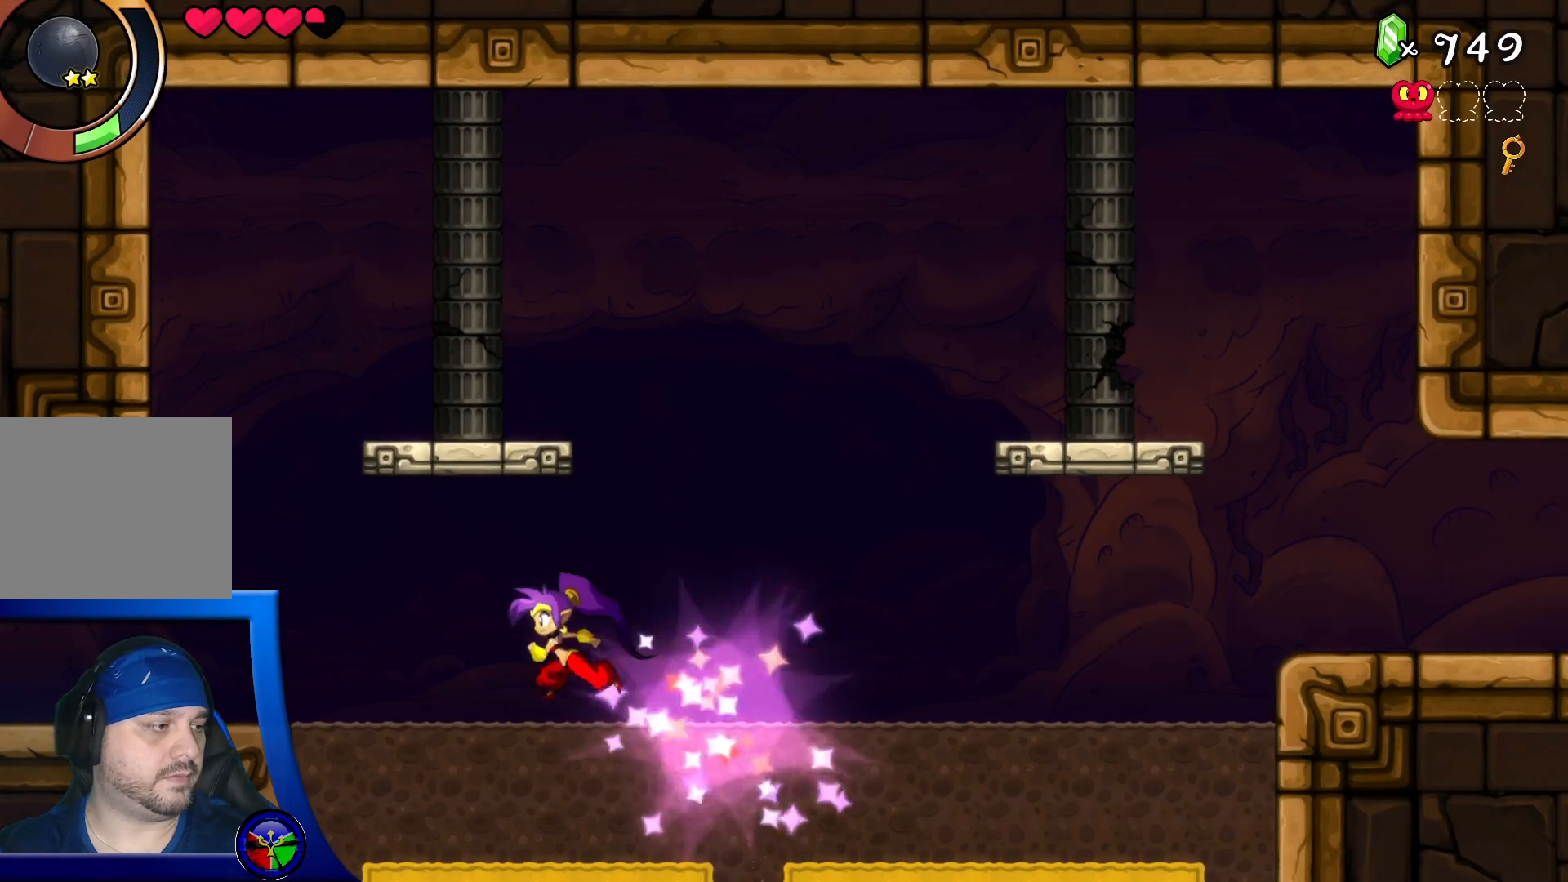
{"buttons": ["DPAD_DOWN"], "left_stick": "center", "right_stick": "center", "events": [[350, "DPAD_LEFT", "up"], [433, "DPAD_DOWN", "down"]]}
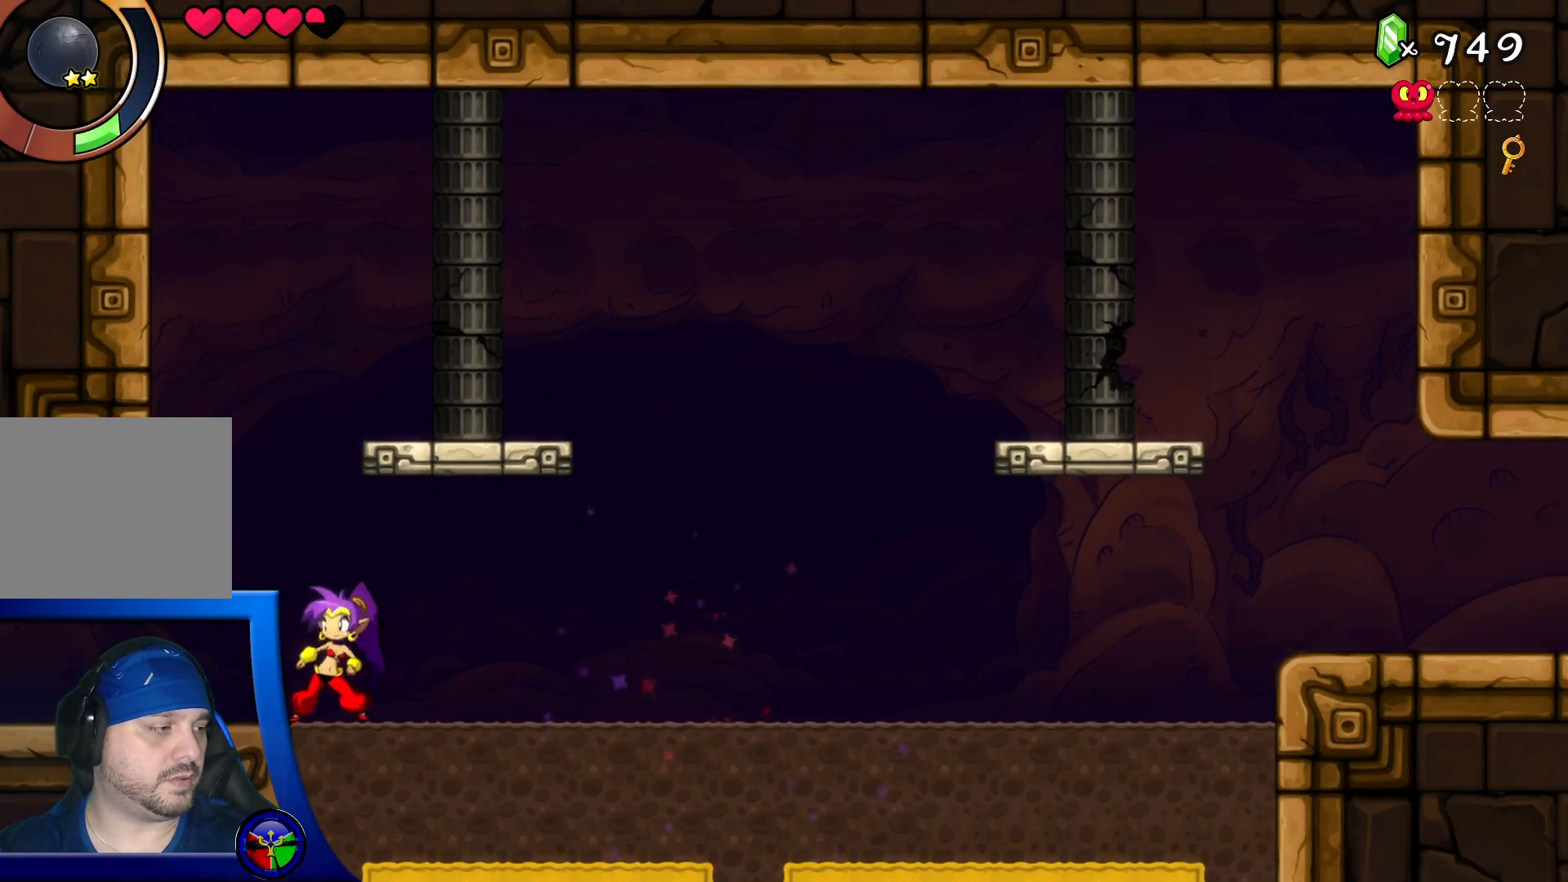
{"buttons": [], "left_stick": "center", "right_stick": "center", "events": [[83, "DPAD_DOWN", "up"], [233, "DPAD_RIGHT", "down"], [417, "DPAD_RIGHT", "up"]]}
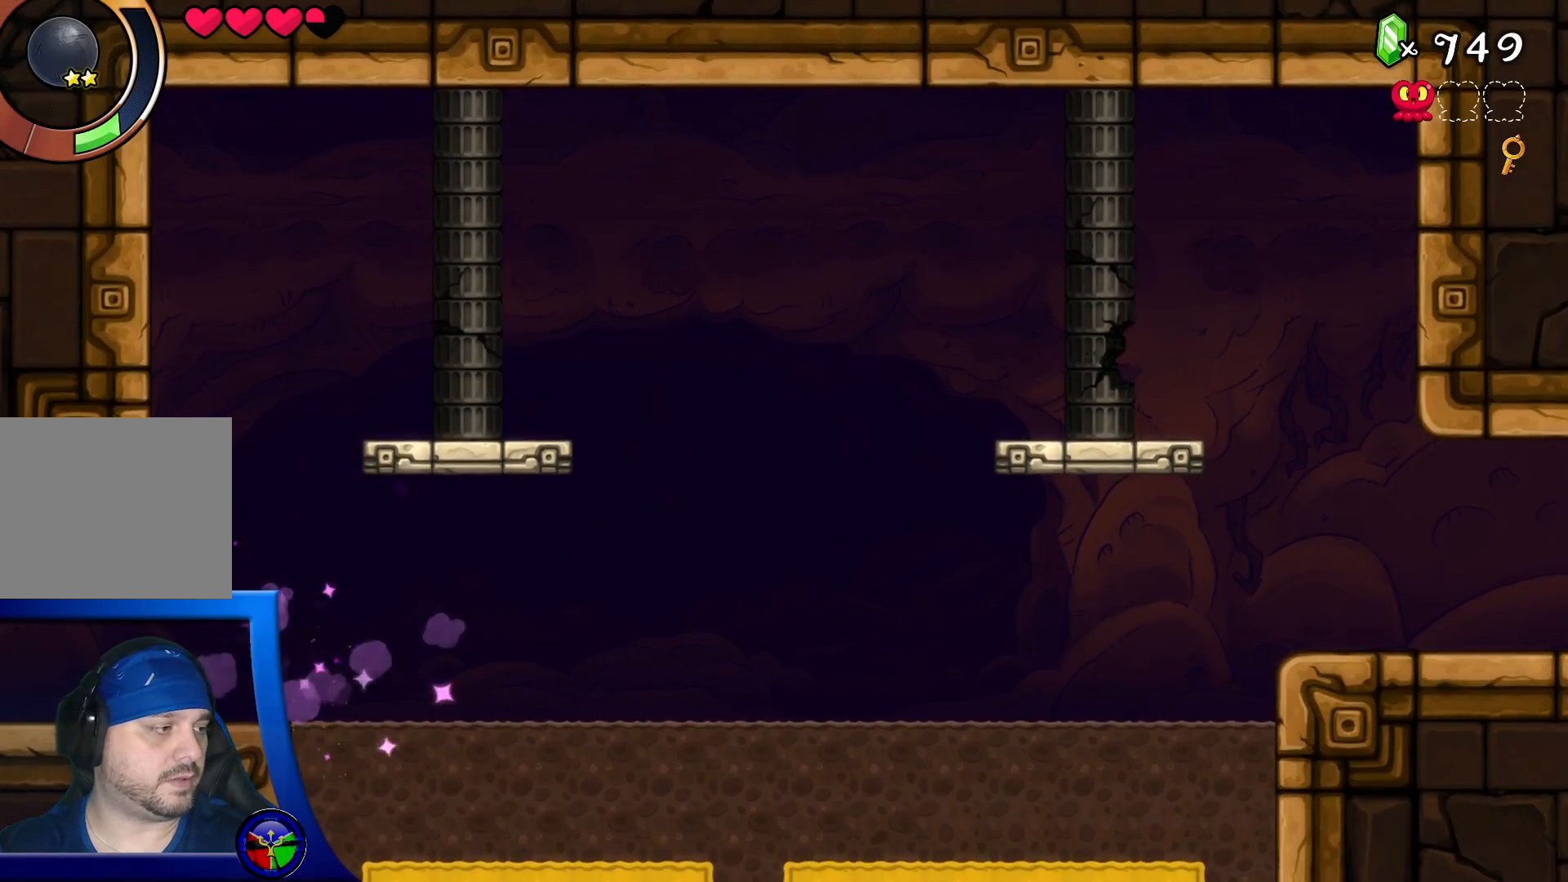
{"buttons": [], "left_stick": "center", "right_stick": "center", "events": [[283, "DPAD_UP", "down"], [400, "DPAD_UP", "up"]]}
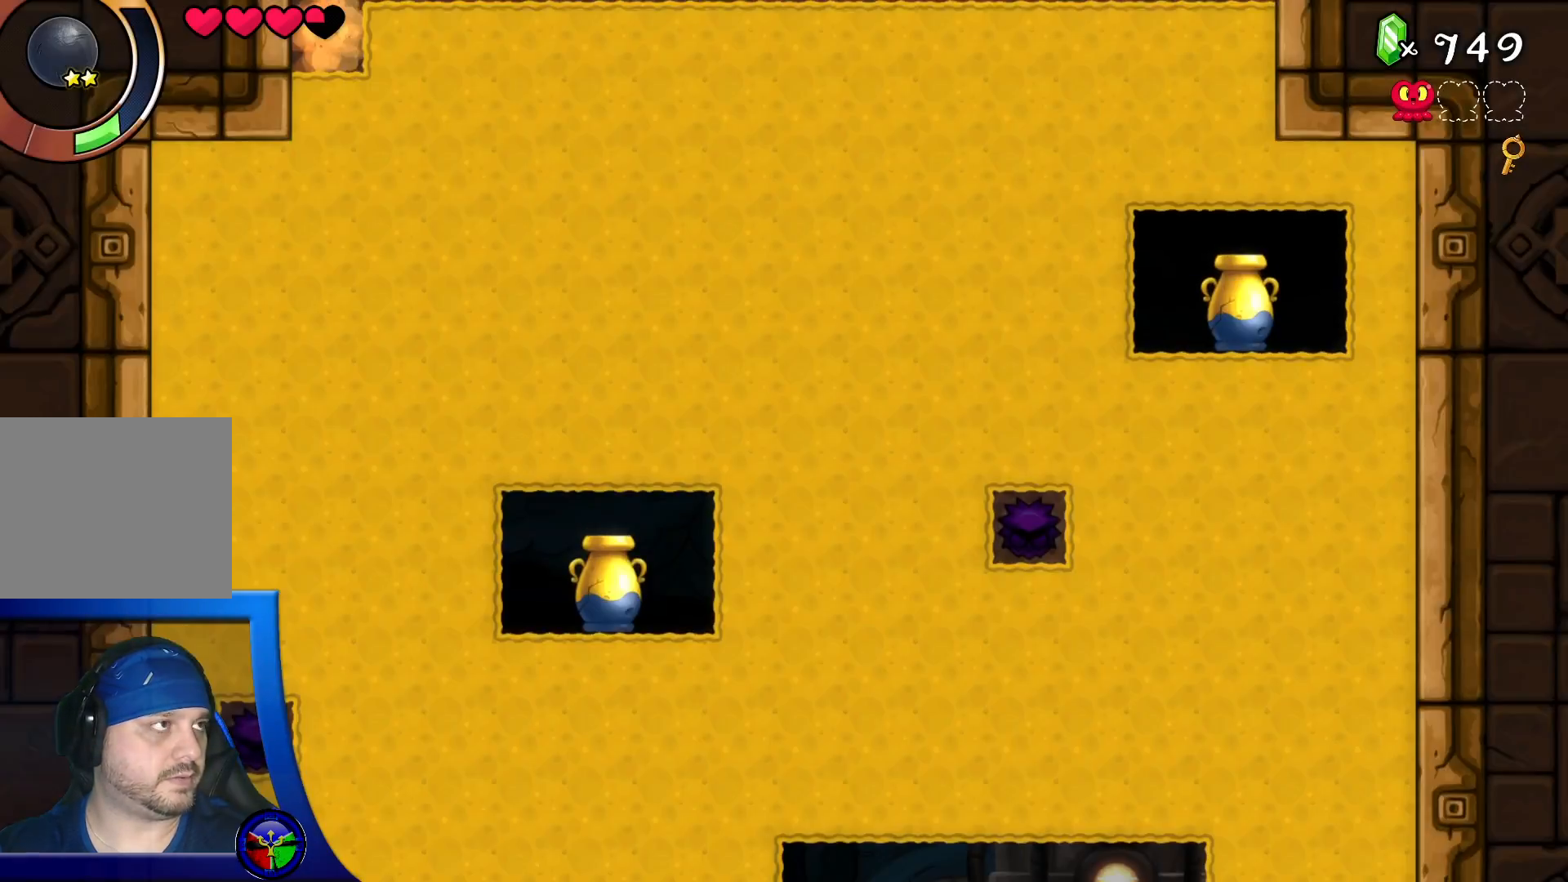
{"buttons": [], "left_stick": "center", "right_stick": "center", "events": [[217, "DPAD_UP", "down"], [417, "DPAD_UP", "up"]]}
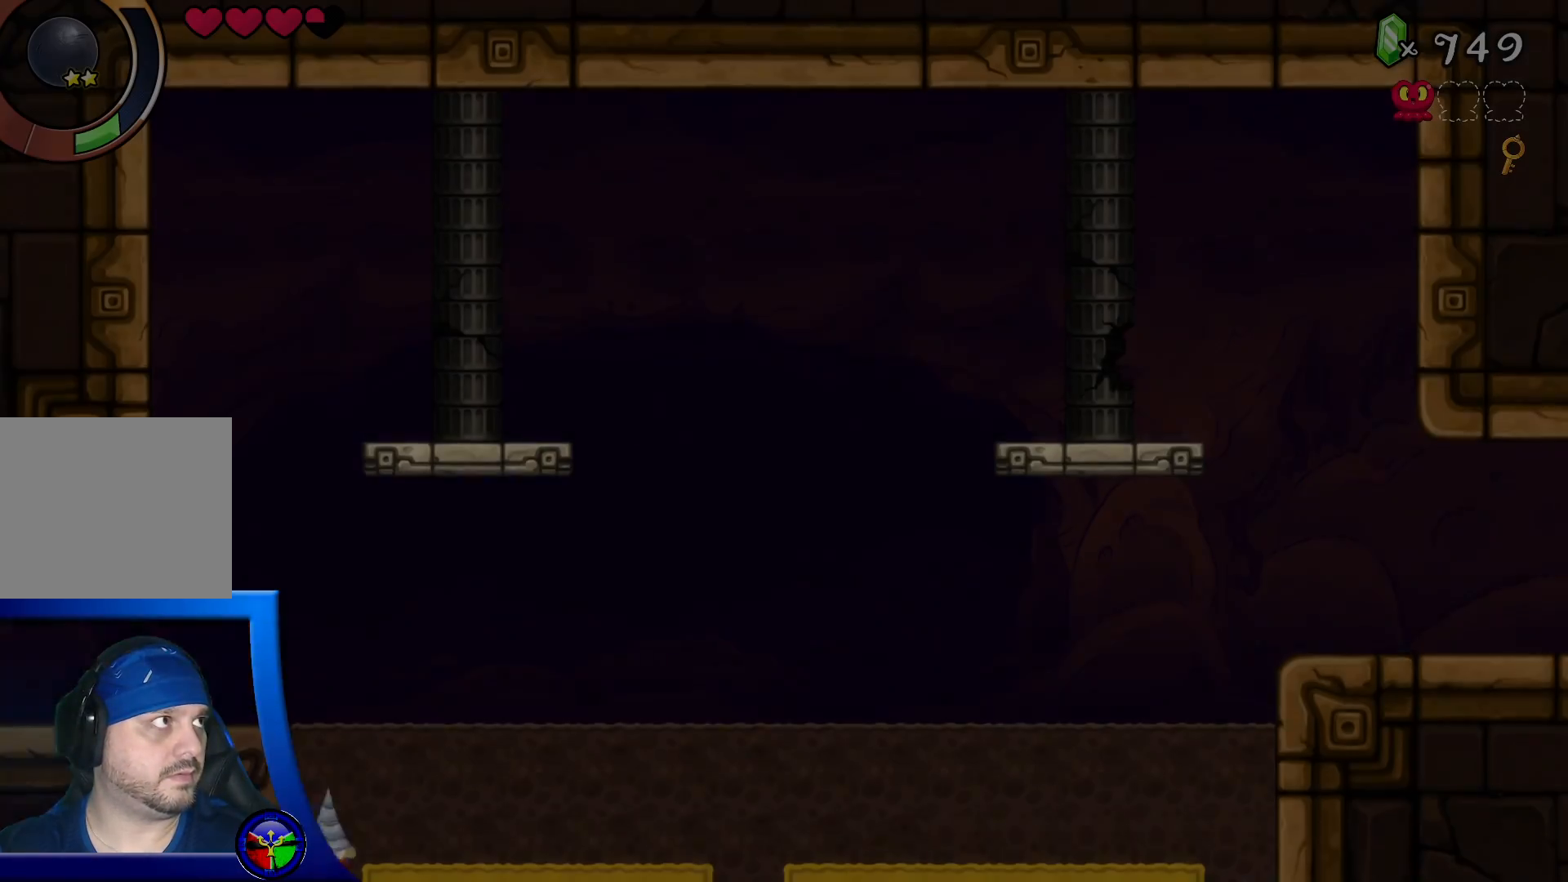
{"buttons": [], "left_stick": "center", "right_stick": "center", "events": []}
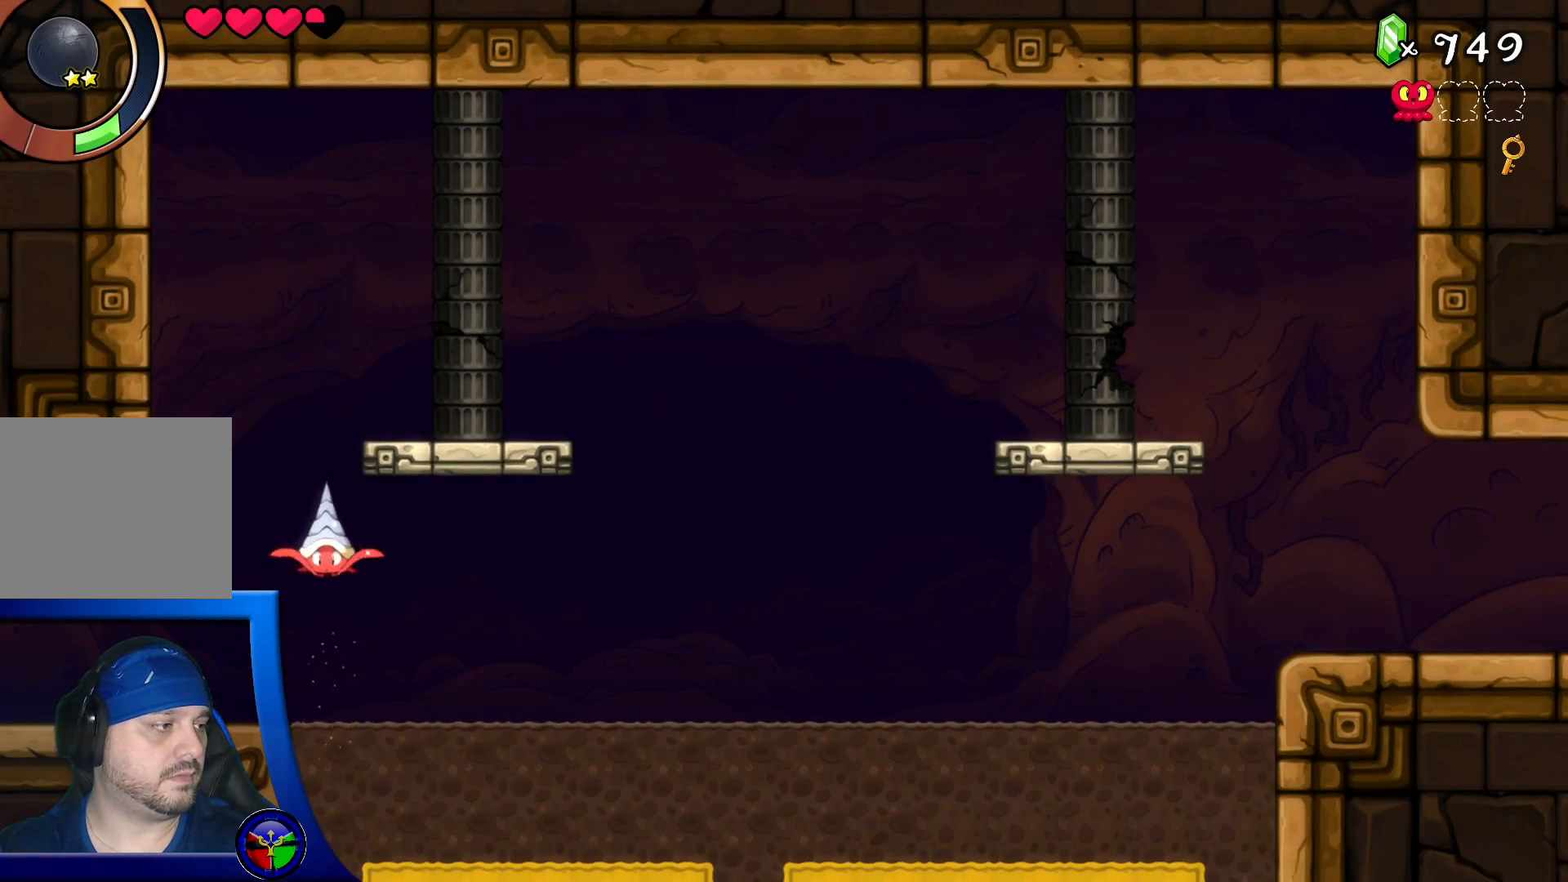
{"buttons": [], "left_stick": "center", "right_stick": "center", "events": [[333, "DPAD_DOWN", "down"], [467, "DPAD_DOWN", "up"]]}
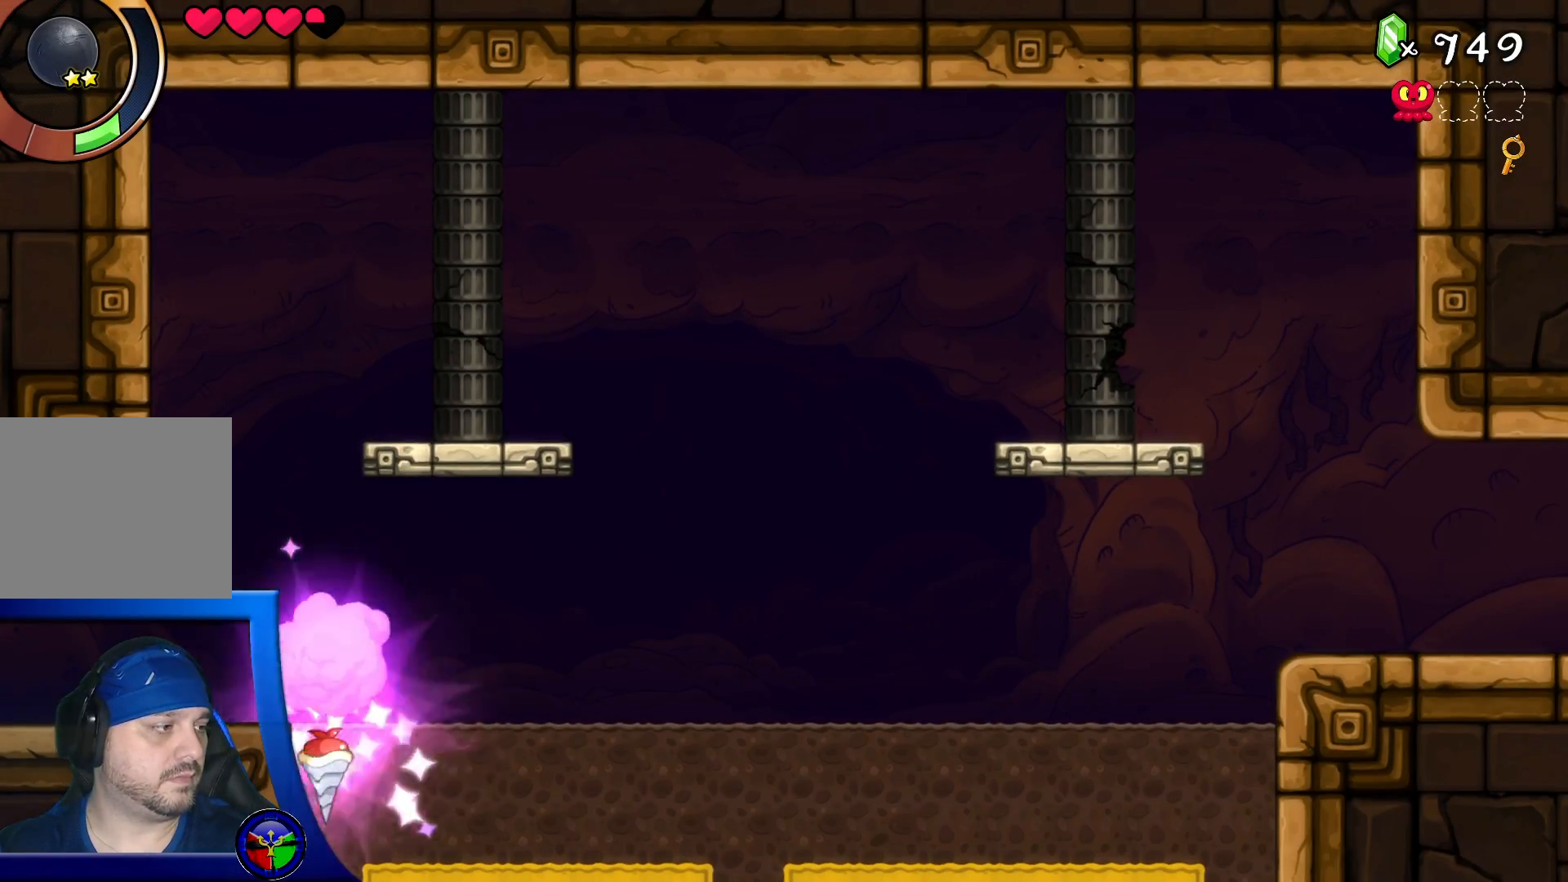
{"buttons": [], "left_stick": "center", "right_stick": "center", "events": [[33, "DPAD_RIGHT", "down"], [217, "DPAD_RIGHT", "up"]]}
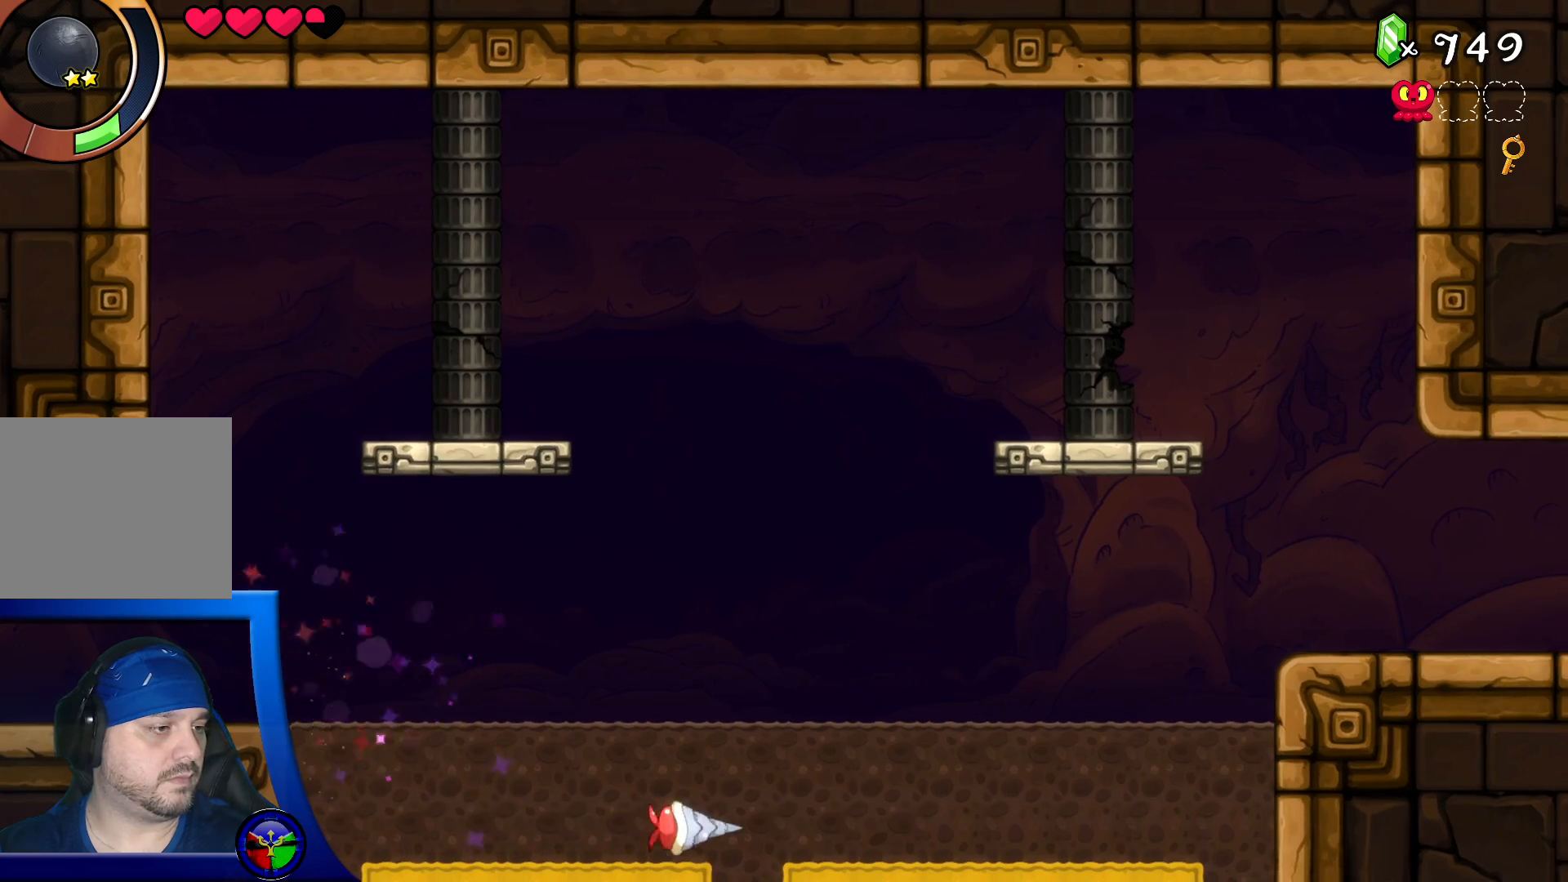
{"buttons": [], "left_stick": "center", "right_stick": "center", "events": []}